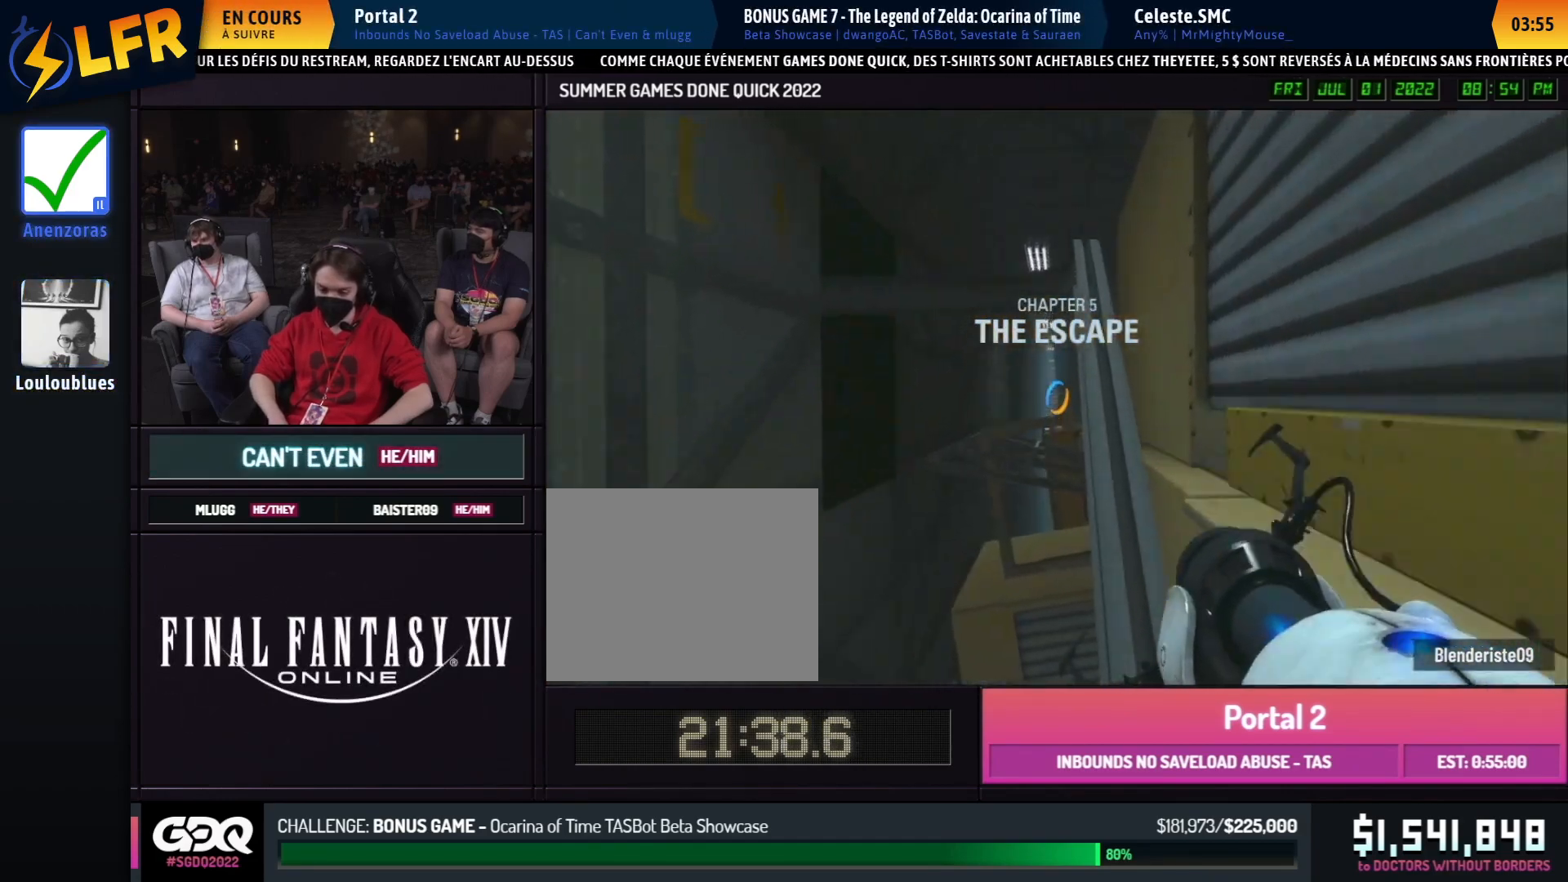
Gameplay with a controller (Xbox layout); each line is a JSON object with the inputs held at the frame after it. "events" lists button and stick changes between this image and that frame as [ms after this image, input, new state], when the widget could be followed in between. Not read: DPAD_DOWN DPAD_LEFT DPAD_RIGHT DPAD_UP L2 L3 R2 R3 SELECT START other_buttons.
{"buttons": [], "left_stick": "up-left", "right_stick": "center", "events": [[117, "left_stick", "down"], [117, "right_stick", "right"], [200, "left_stick", "right"], [283, "left_stick", "up"], [317, "right_stick", "center"], [500, "left_stick", "up-left"]]}
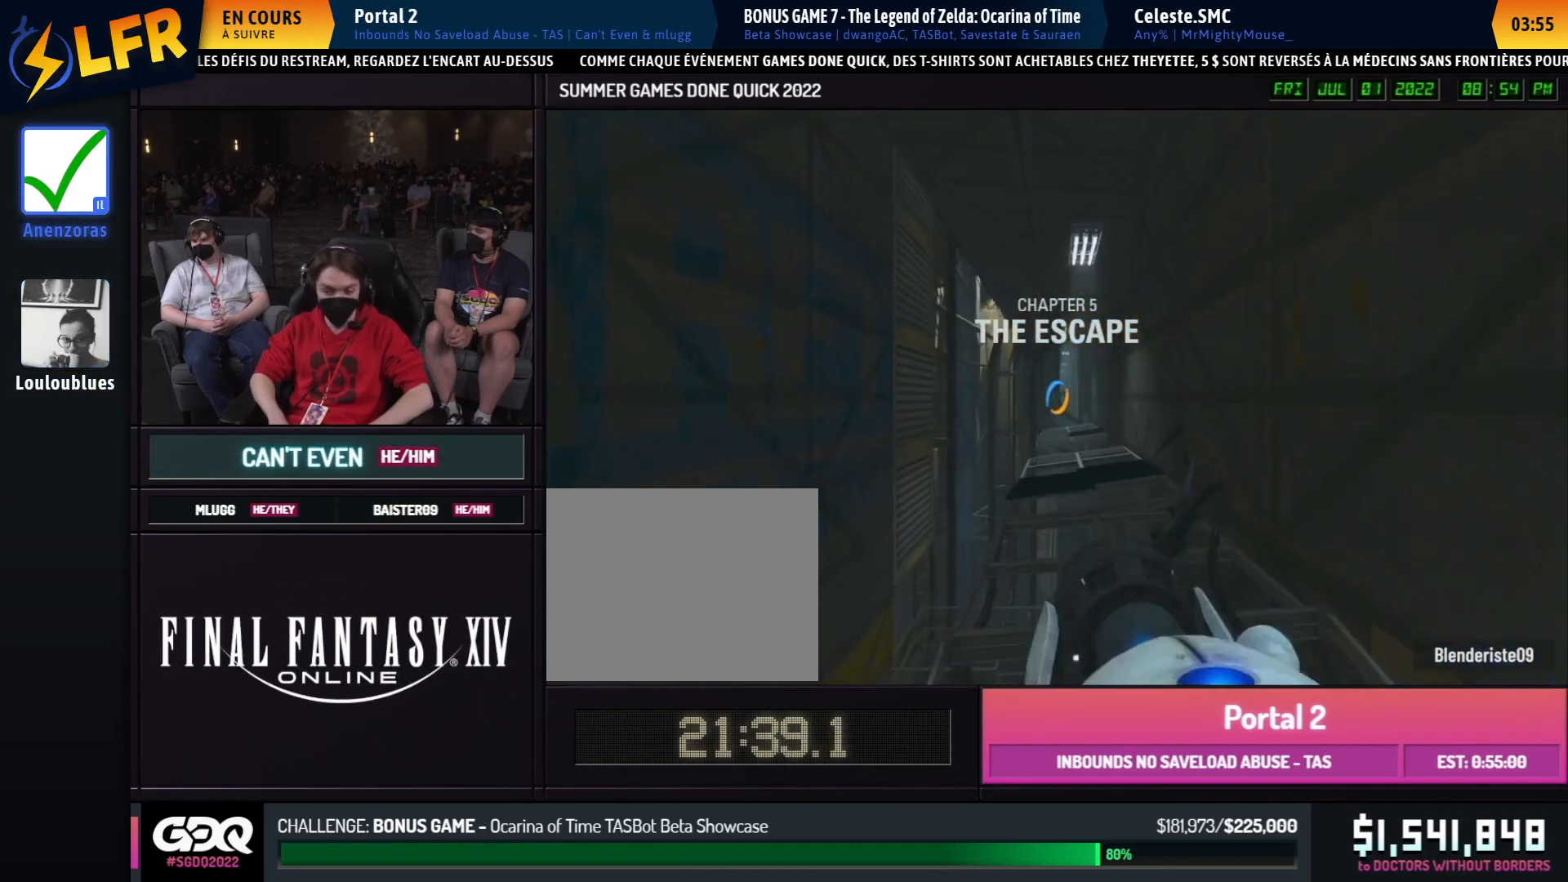
{"buttons": [], "left_stick": "right", "right_stick": "center", "events": [[17, "left_stick", "up"], [67, "A", "down"], [150, "A", "up"], [150, "left_stick", "right"]]}
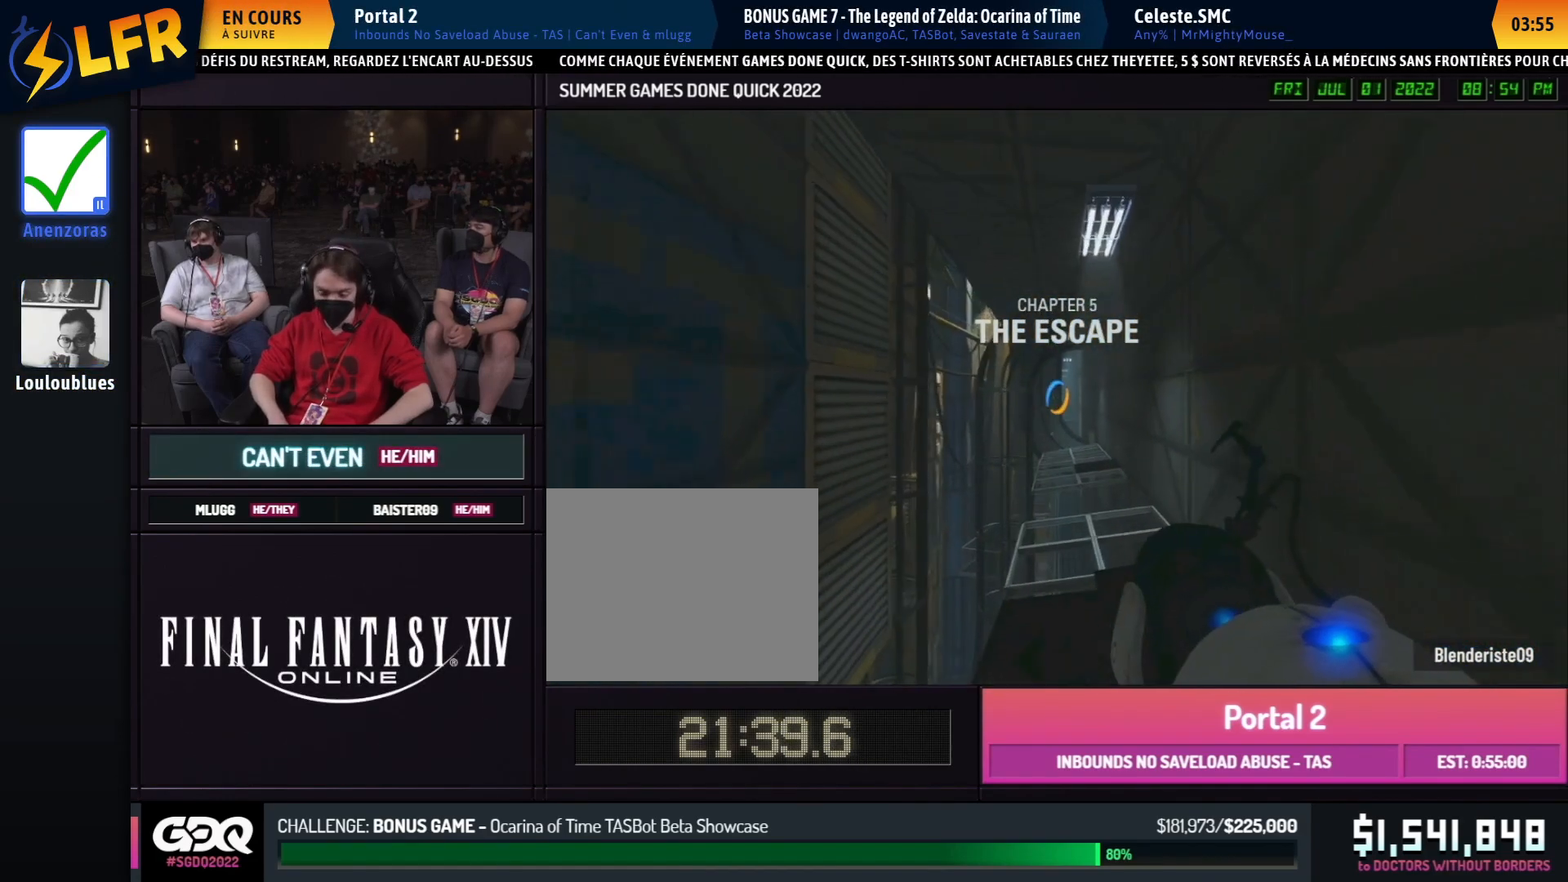
{"buttons": [], "left_stick": "left", "right_stick": "center", "events": [[317, "A", "down"], [417, "A", "up"], [467, "left_stick", "left"]]}
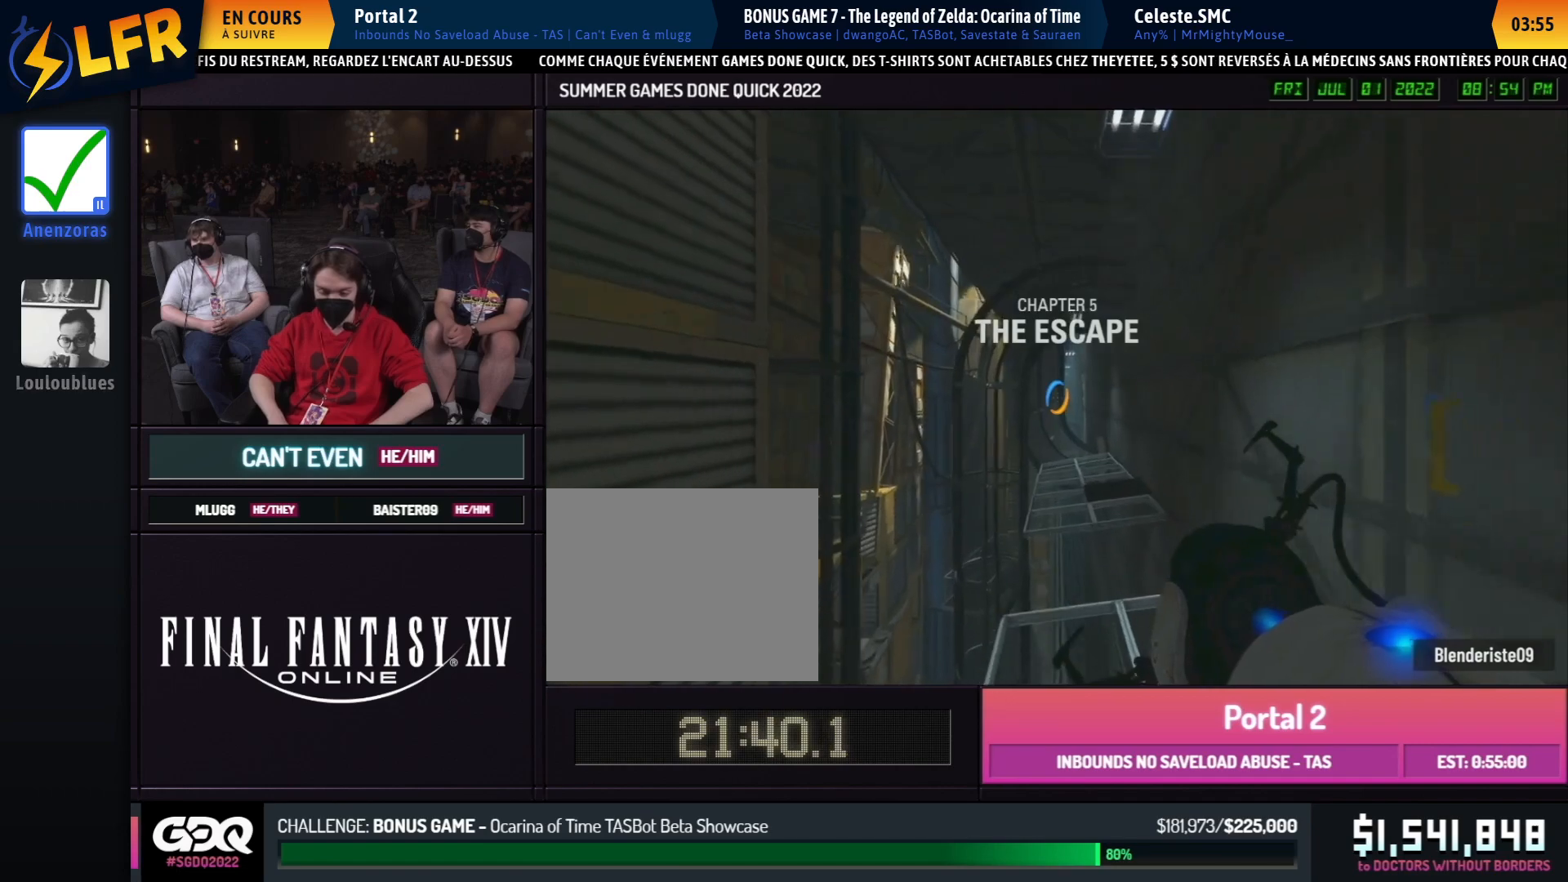
{"buttons": [], "left_stick": "left", "right_stick": "center", "events": [[250, "left_stick", "right"], [300, "left_stick", "left"], [417, "left_stick", "right"], [500, "left_stick", "left"]]}
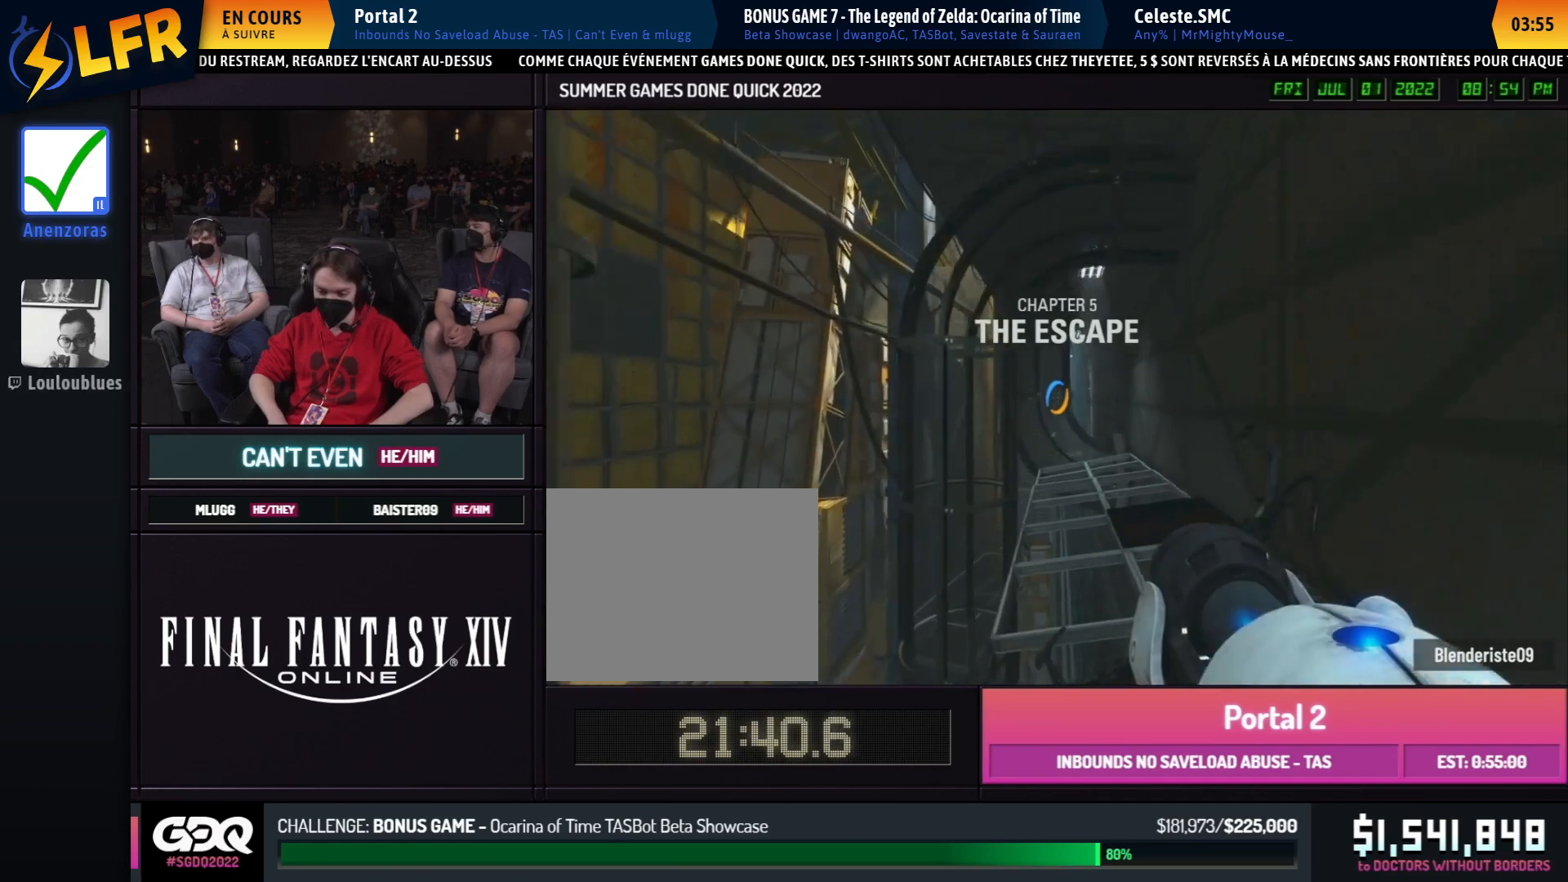
{"buttons": [], "left_stick": "right", "right_stick": "center", "events": [[33, "left_stick", "right"], [83, "A", "down"], [183, "A", "up"], [300, "left_stick", "left"], [500, "left_stick", "right"]]}
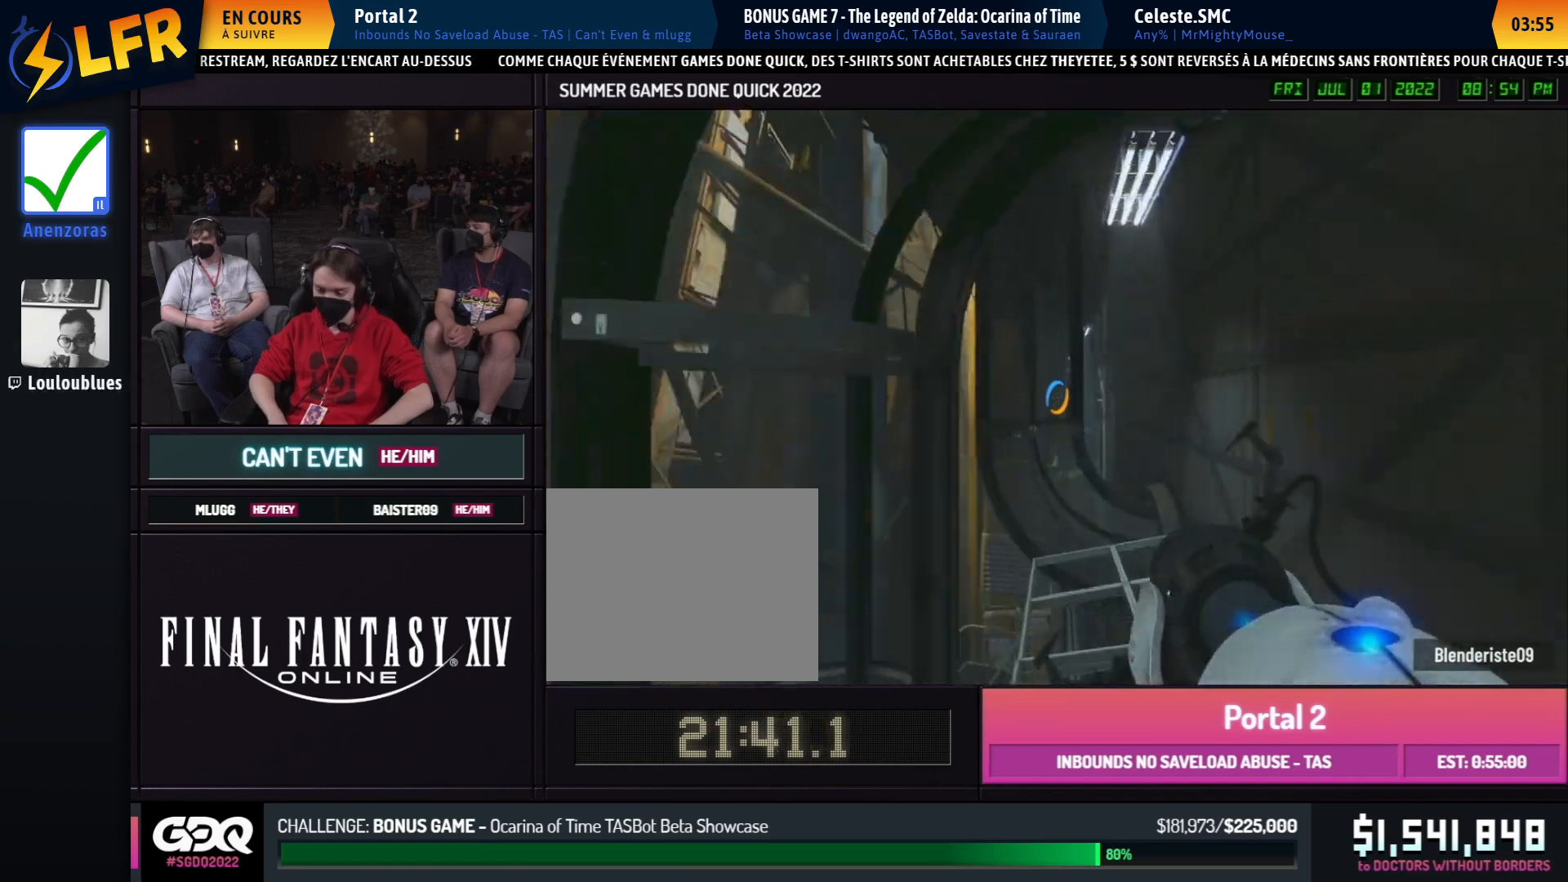
{"buttons": [], "left_stick": "right", "right_stick": "center", "events": [[400, "A", "down"], [500, "A", "up"]]}
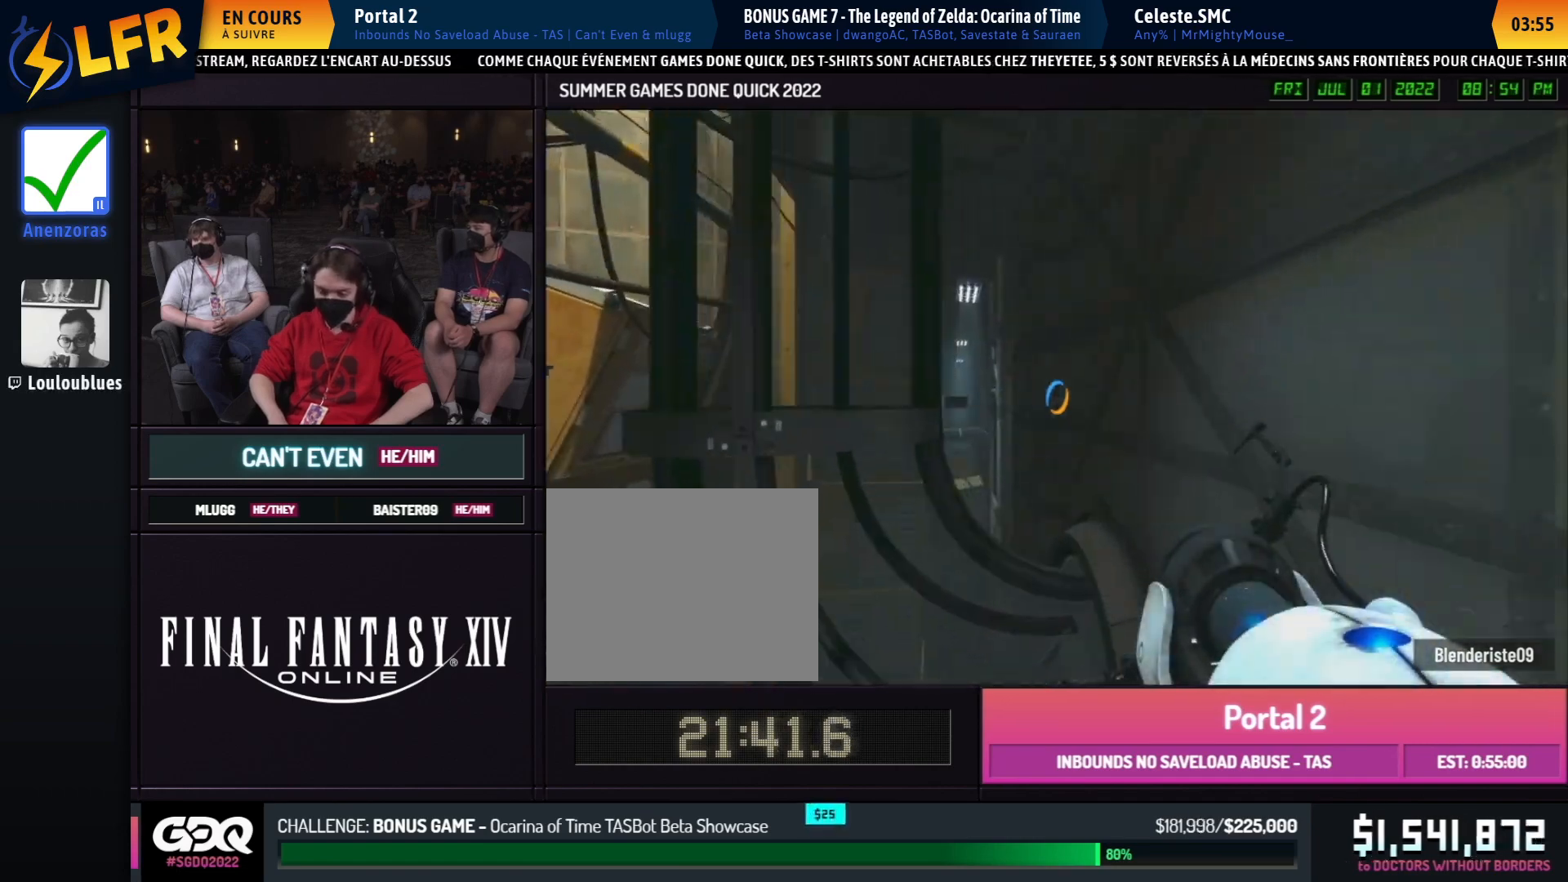
{"buttons": [], "left_stick": "right", "right_stick": "center", "events": [[400, "left_stick", "left"], [500, "left_stick", "right"]]}
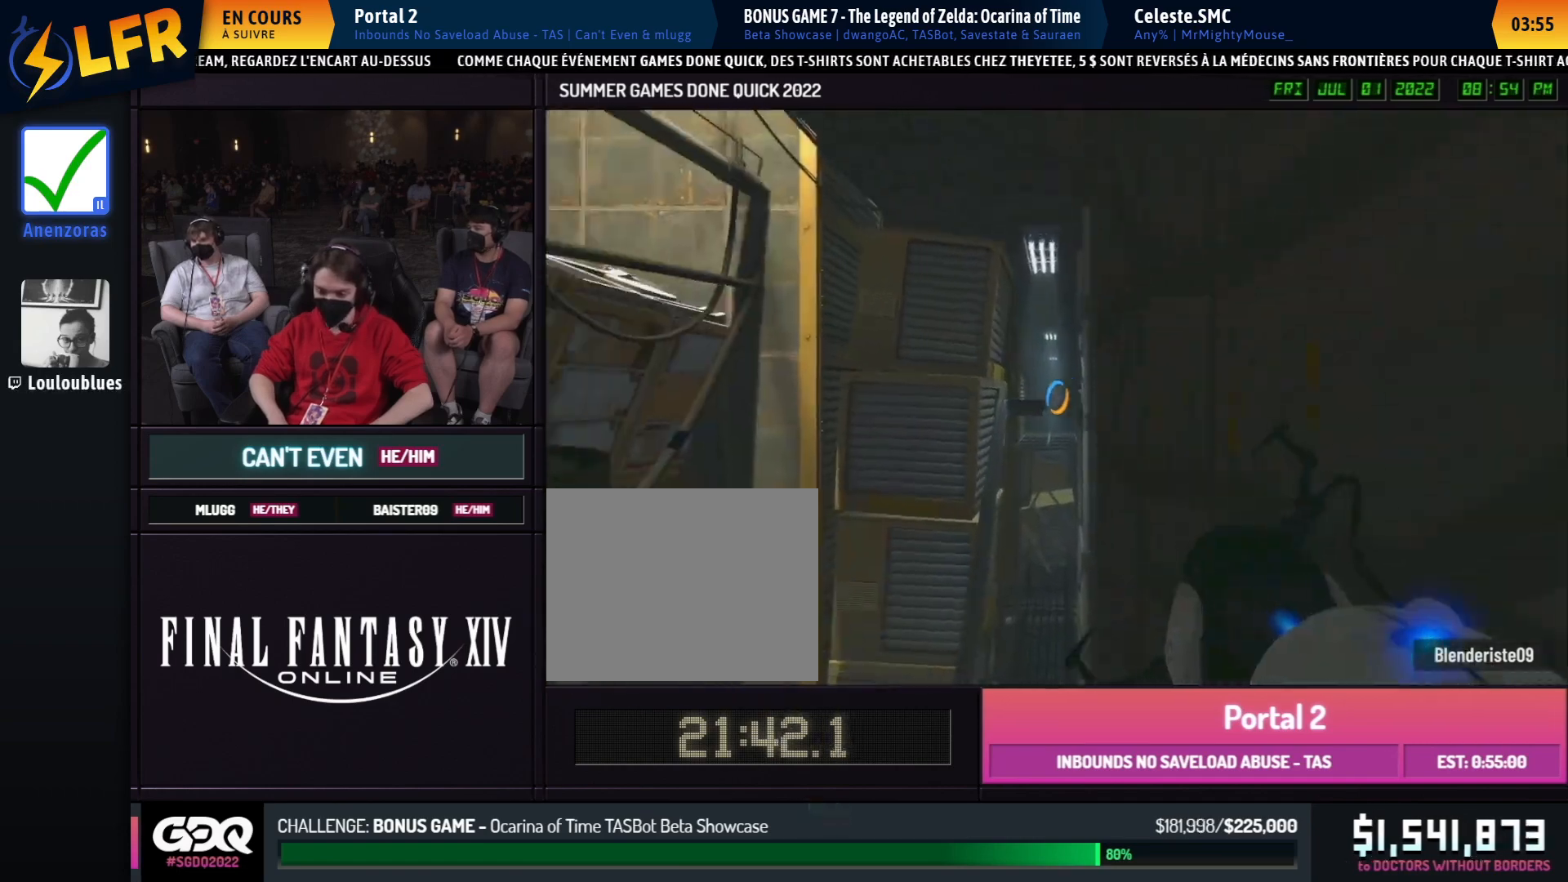
{"buttons": [], "left_stick": "right", "right_stick": "center", "events": [[17, "left_stick", "left"], [50, "A", "down"], [67, "right_stick", "right"], [133, "right_stick", "center"], [150, "A", "up"], [400, "left_stick", "right"]]}
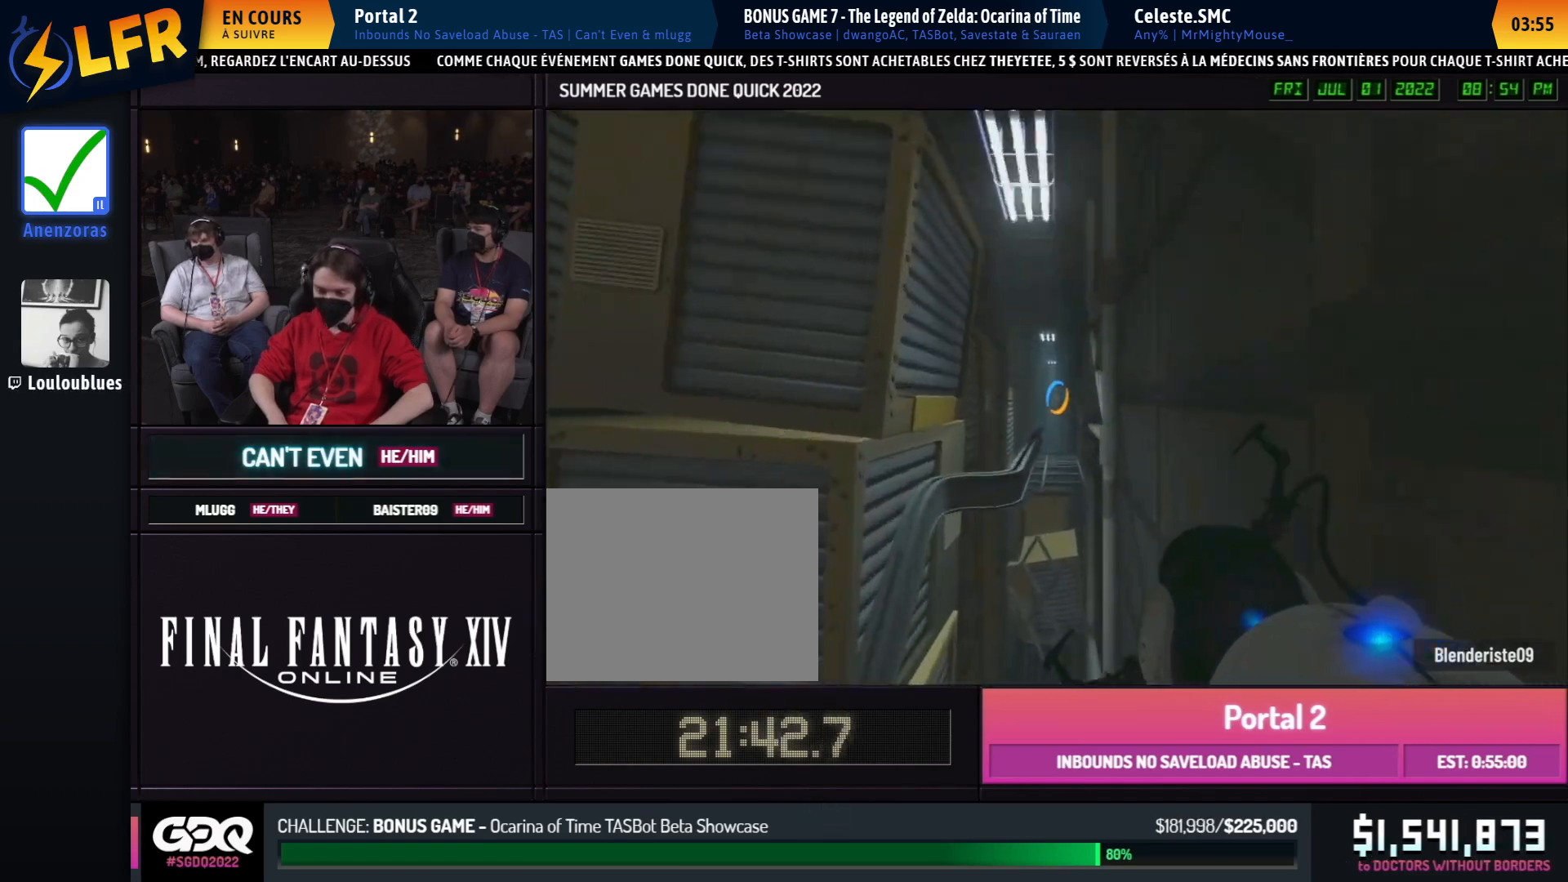
{"buttons": [], "left_stick": "right", "right_stick": "center", "events": []}
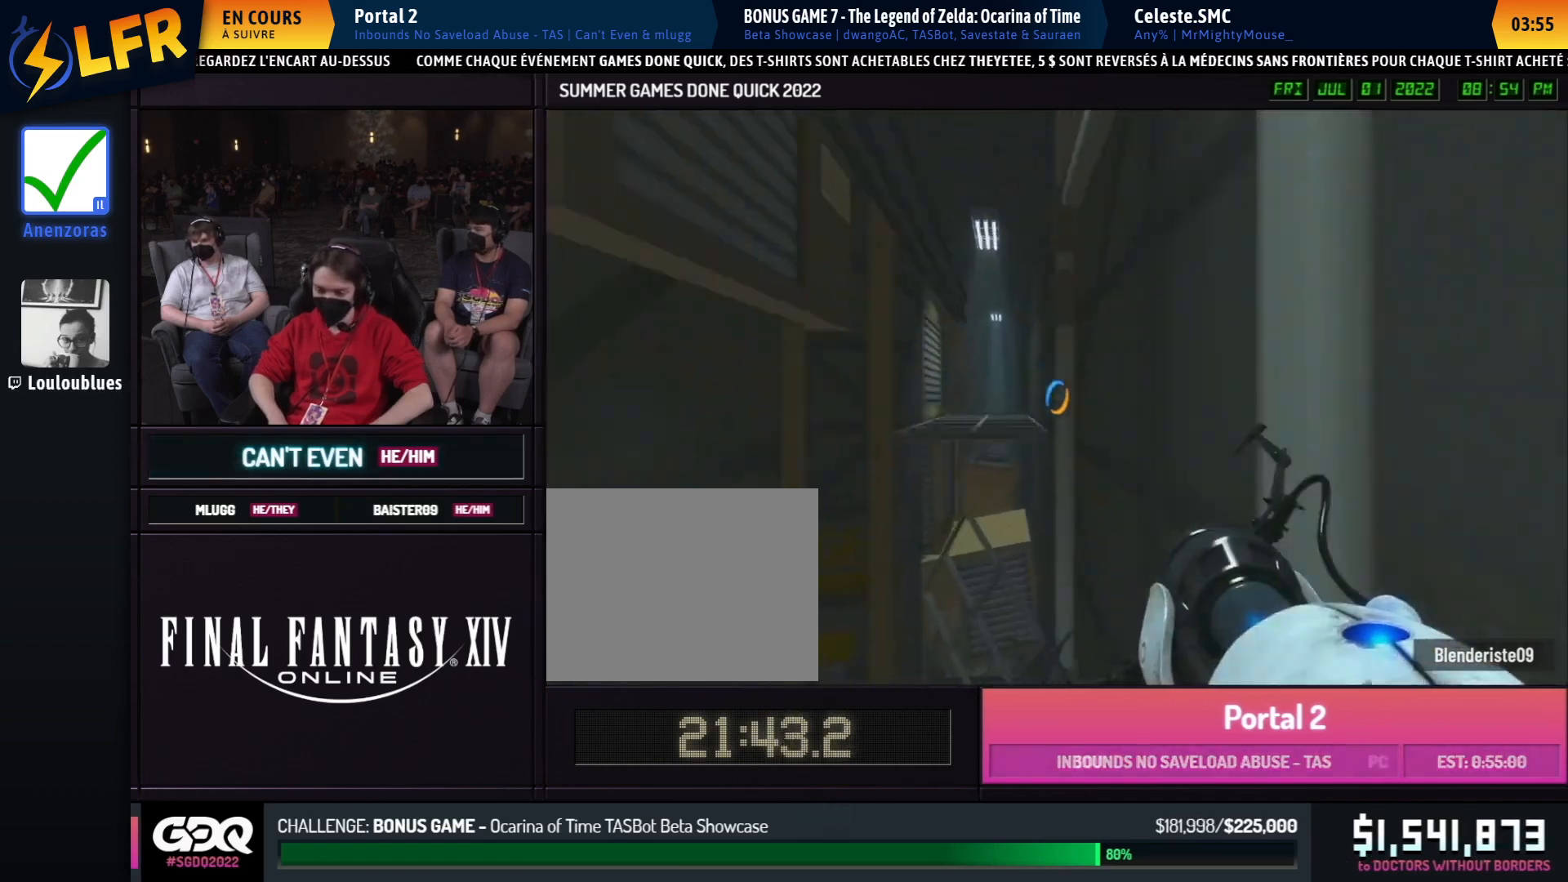
{"buttons": ["B"], "left_stick": "left", "right_stick": "center", "events": [[217, "A", "down"], [217, "B", "down"], [217, "left_stick", "left"], [233, "right_stick", "left"], [317, "A", "up"], [383, "right_stick", "center"]]}
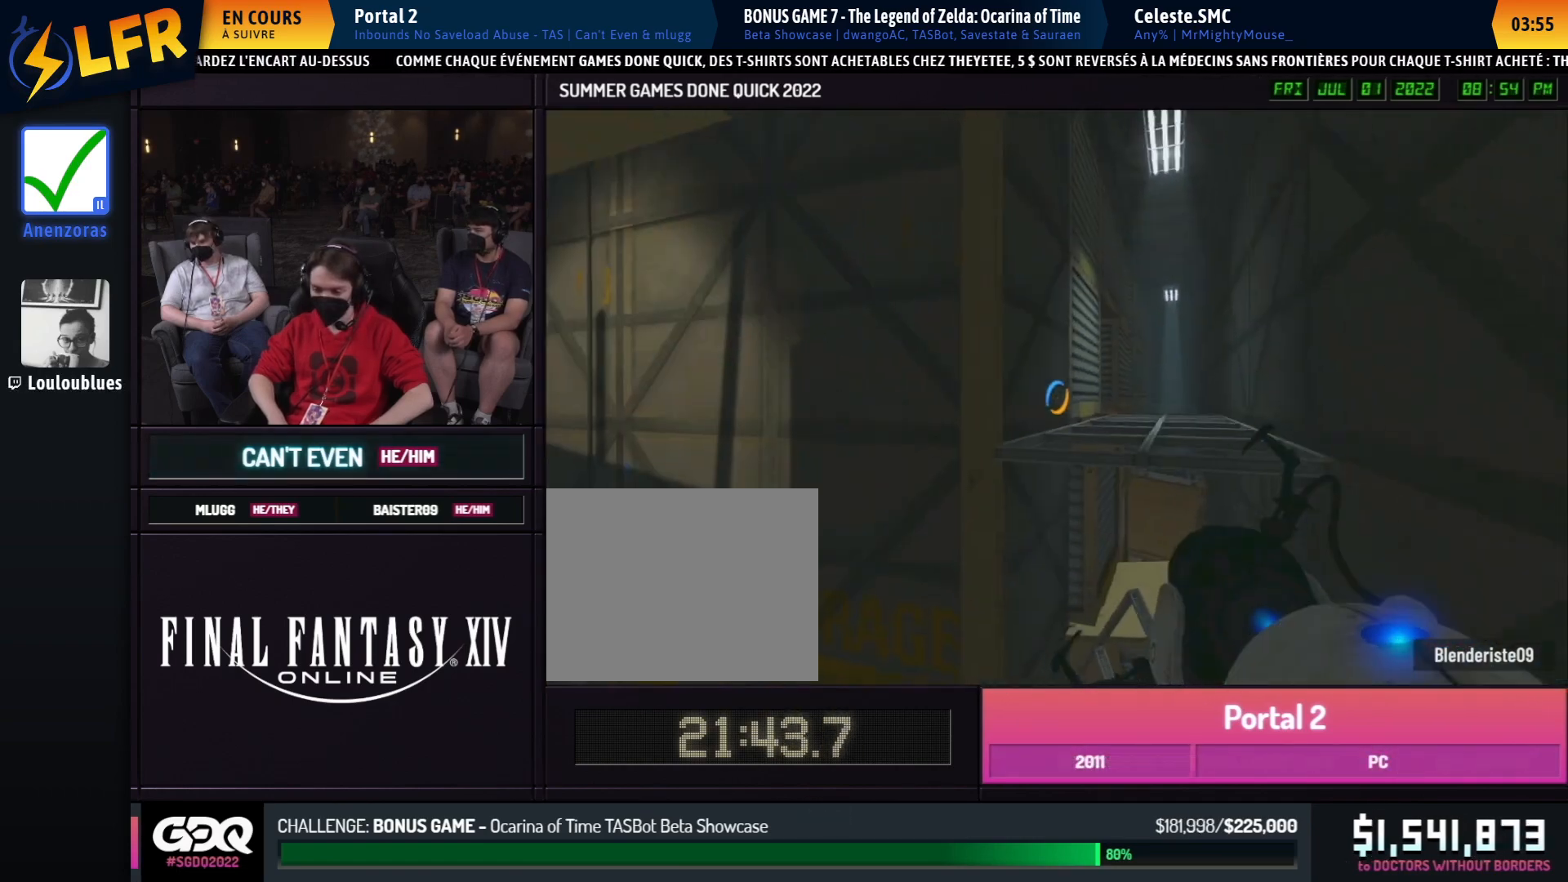
{"buttons": ["B"], "left_stick": "right", "right_stick": "center", "events": [[133, "right_stick", "left"], [483, "right_stick", "center"], [500, "left_stick", "right"]]}
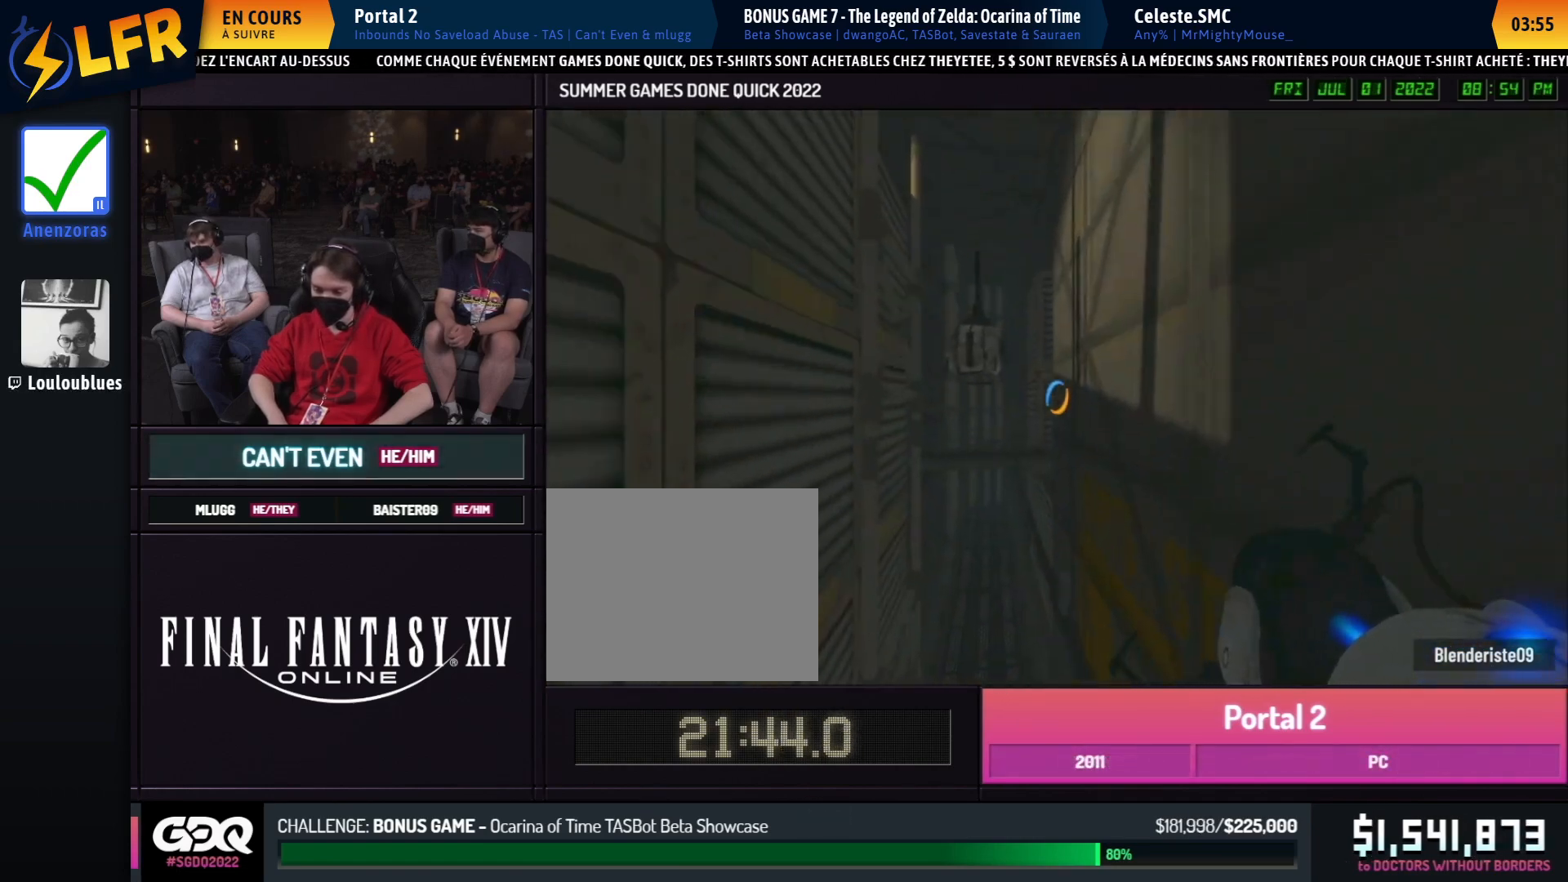
{"buttons": ["B"], "left_stick": "right", "right_stick": "center", "events": [[17, "left_stick", "left"], [150, "left_stick", "right"], [367, "A", "down"], [400, "left_stick", "left"], [417, "right_stick", "left"], [433, "A", "up"], [467, "right_stick", "center"], [500, "left_stick", "right"]]}
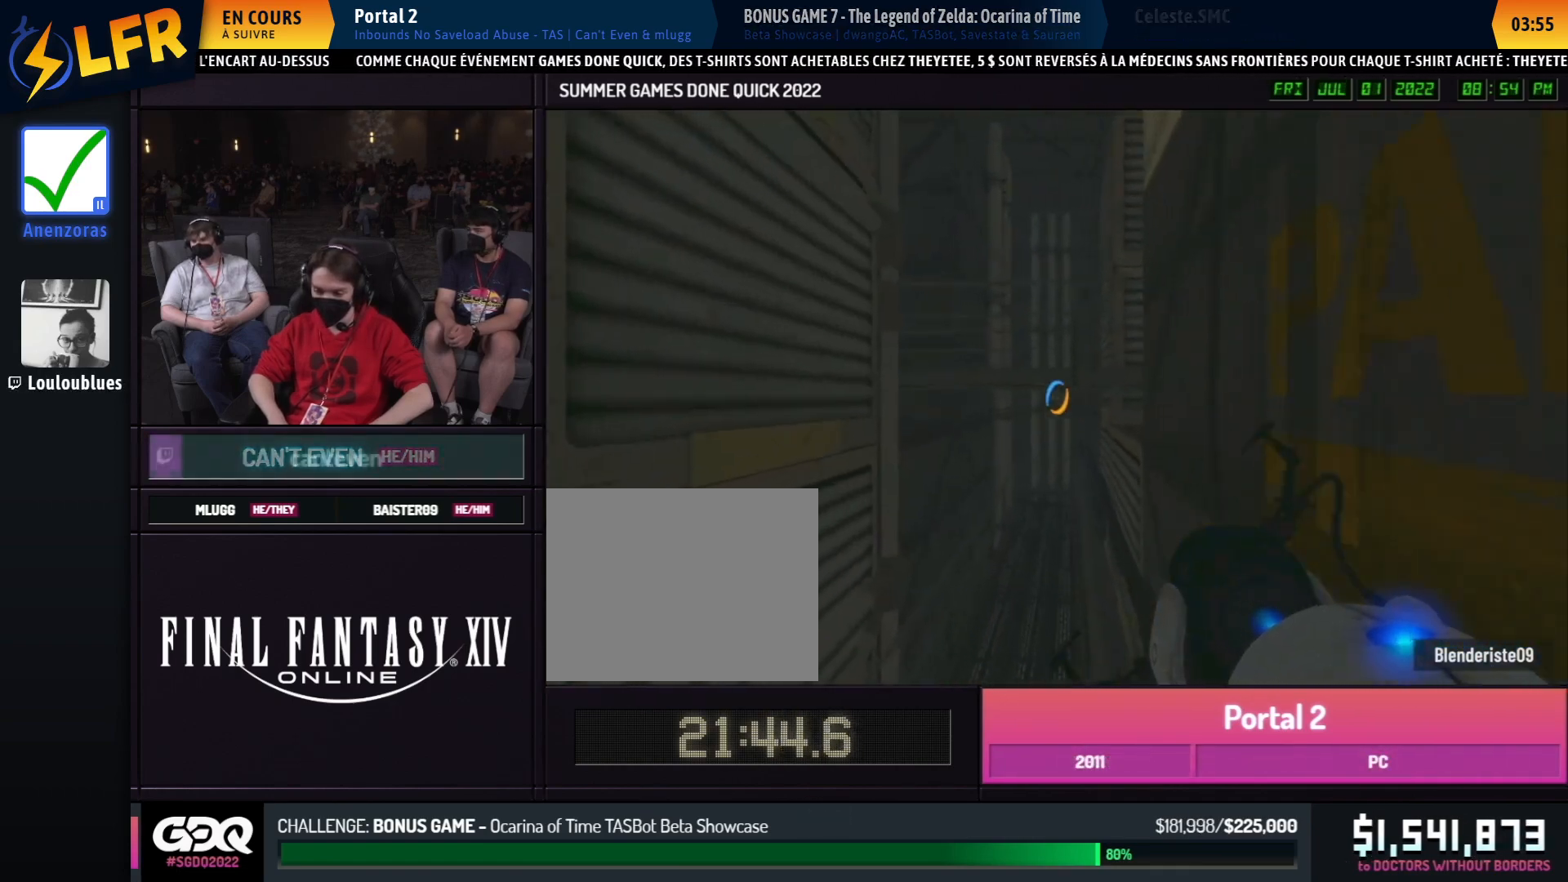
{"buttons": ["B"], "left_stick": "left", "right_stick": "center", "events": [[150, "left_stick", "left"]]}
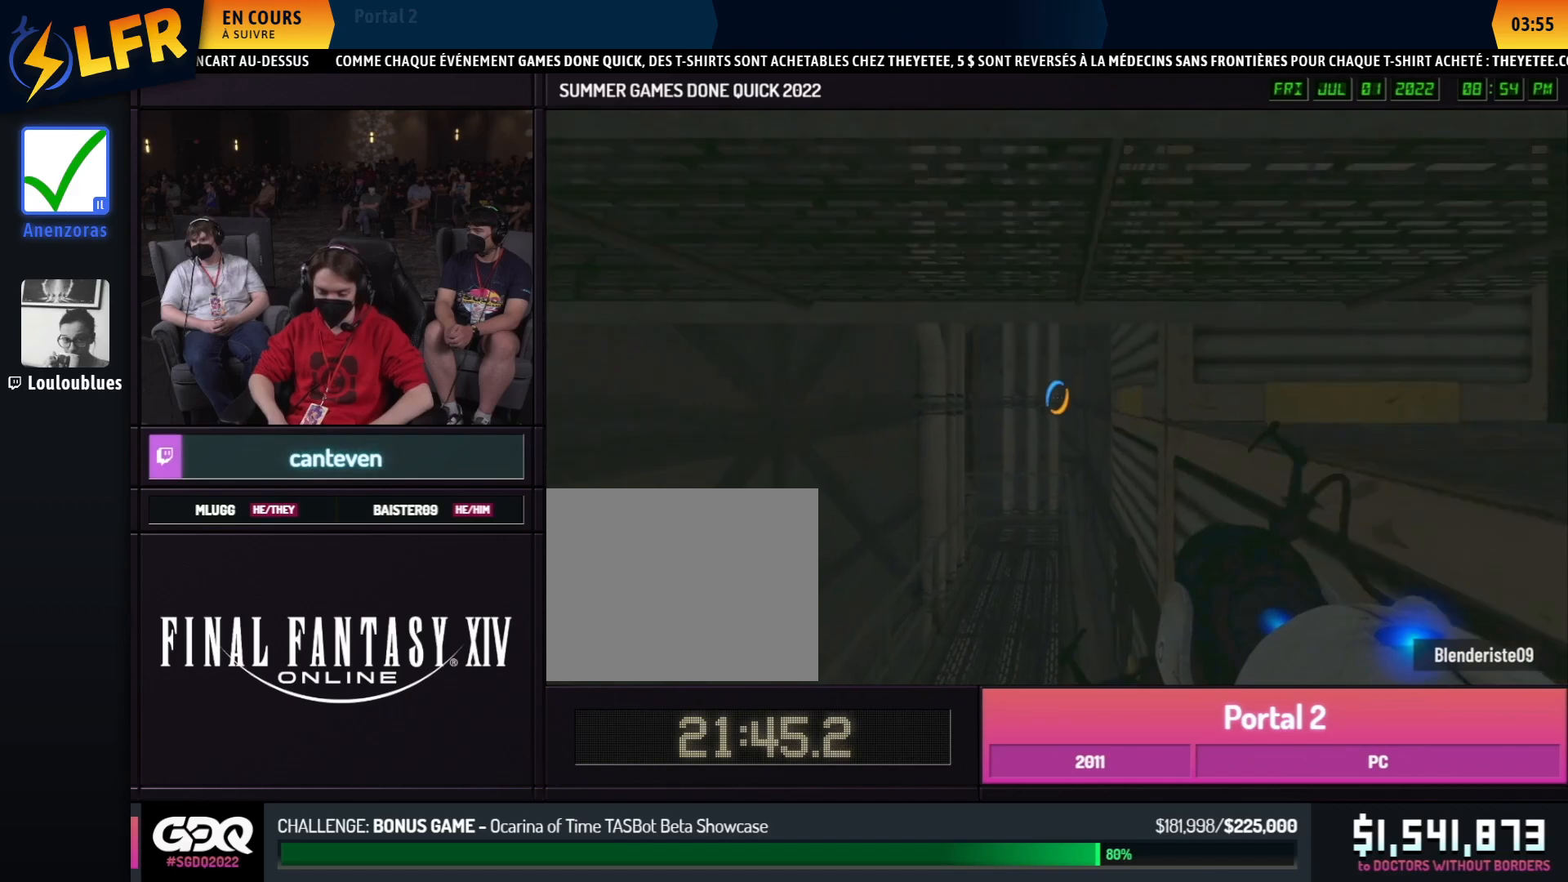
{"buttons": ["B"], "left_stick": "left", "right_stick": "center", "events": [[100, "A", "down"], [200, "A", "up"]]}
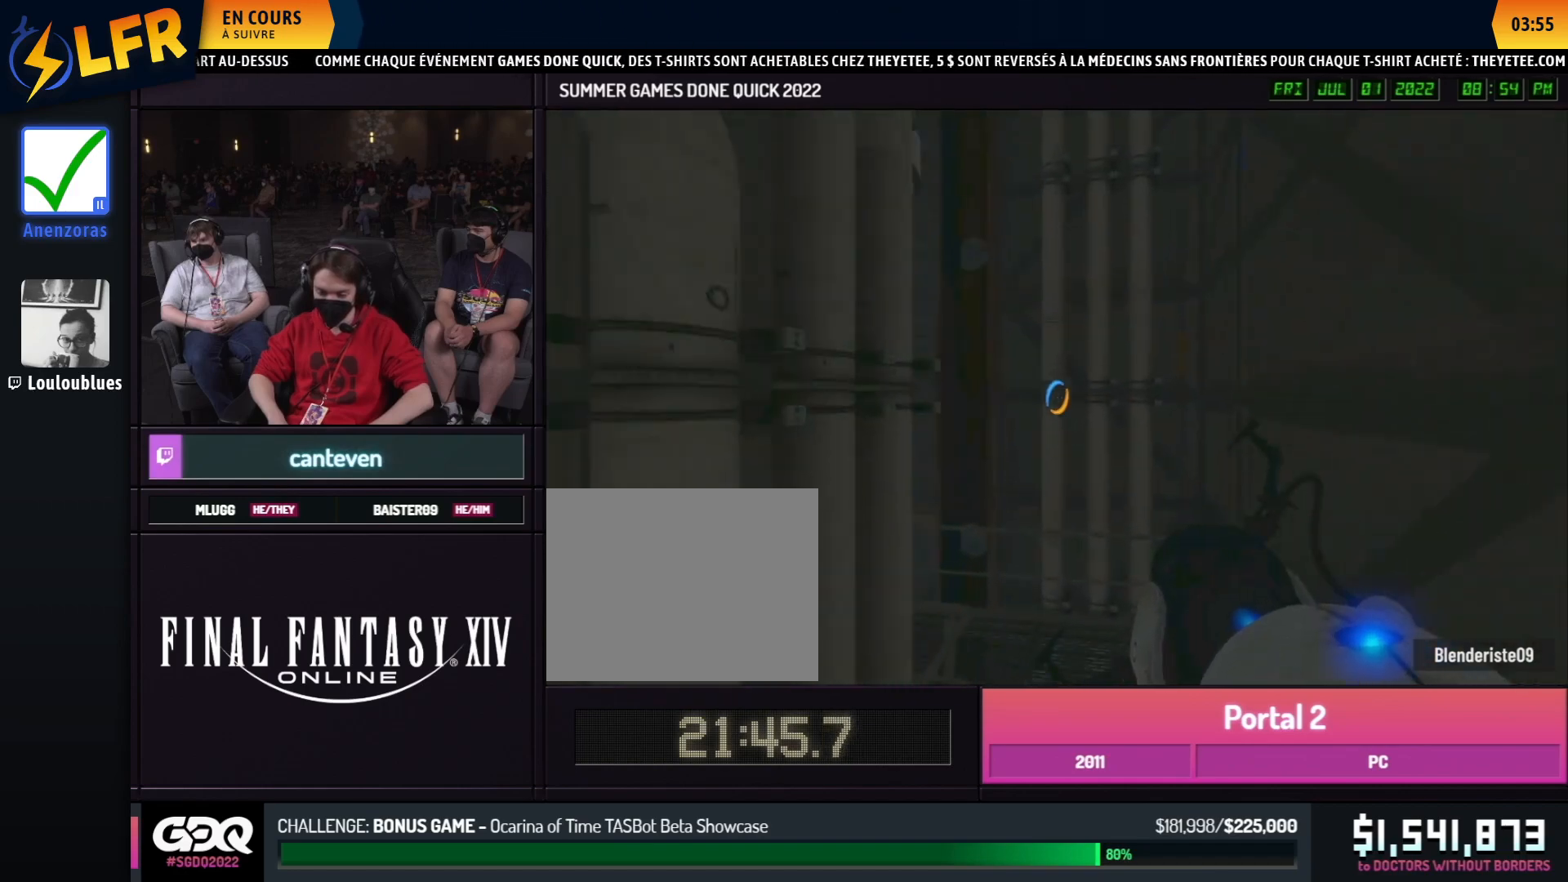
{"buttons": ["A", "B"], "left_stick": "left", "right_stick": "left", "events": [[300, "right_stick", "left"], [450, "A", "down"]]}
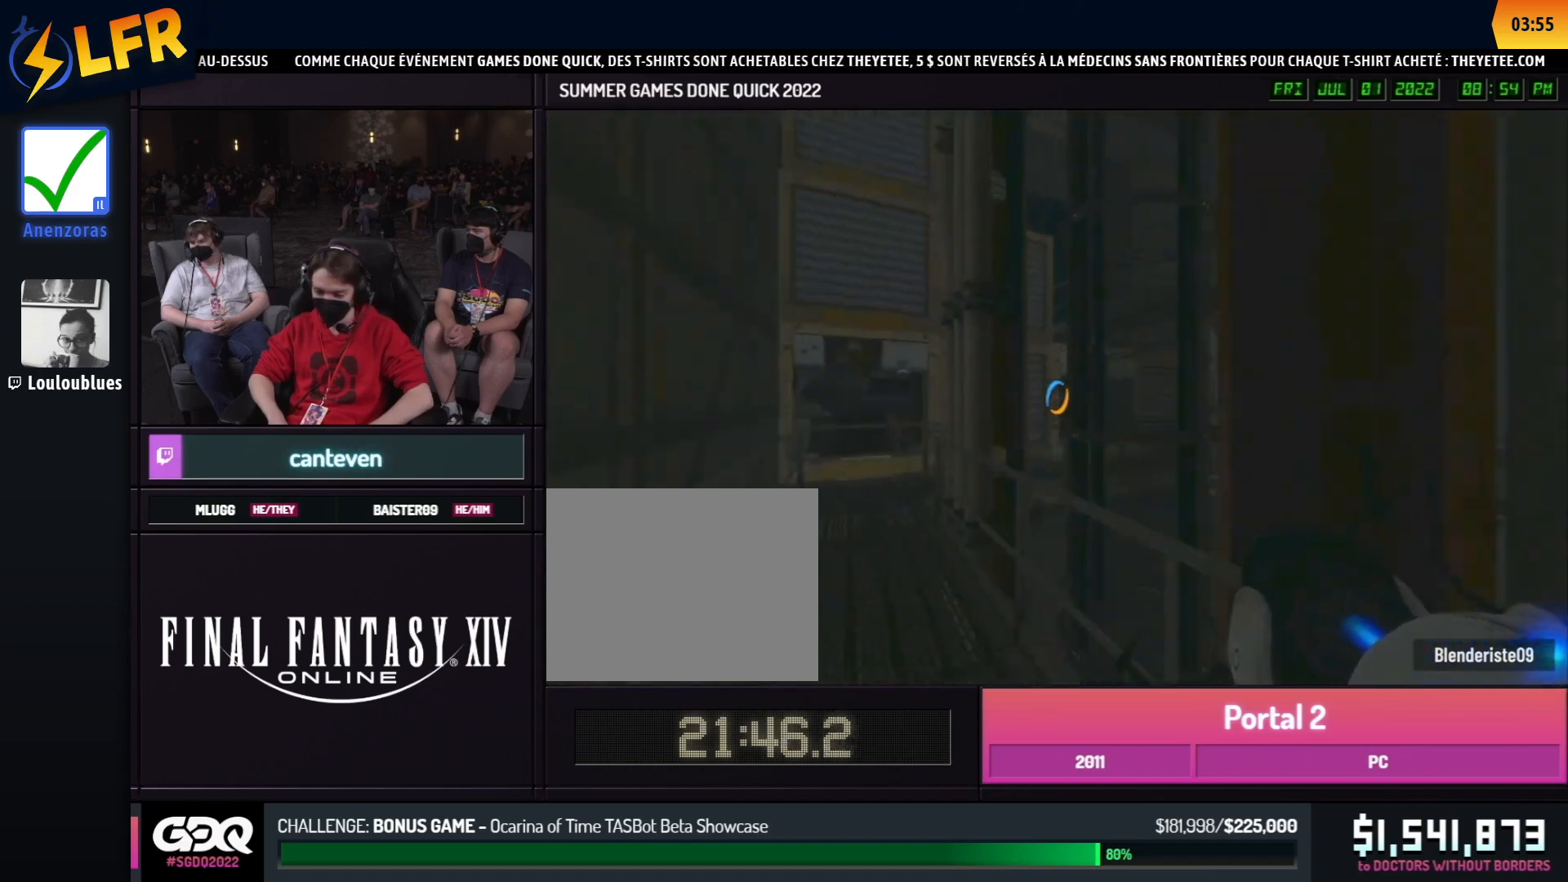
{"buttons": ["B"], "left_stick": "left", "right_stick": "center", "events": [[50, "A", "up"], [117, "right_stick", "center"], [350, "right_stick", "left"], [417, "right_stick", "center"]]}
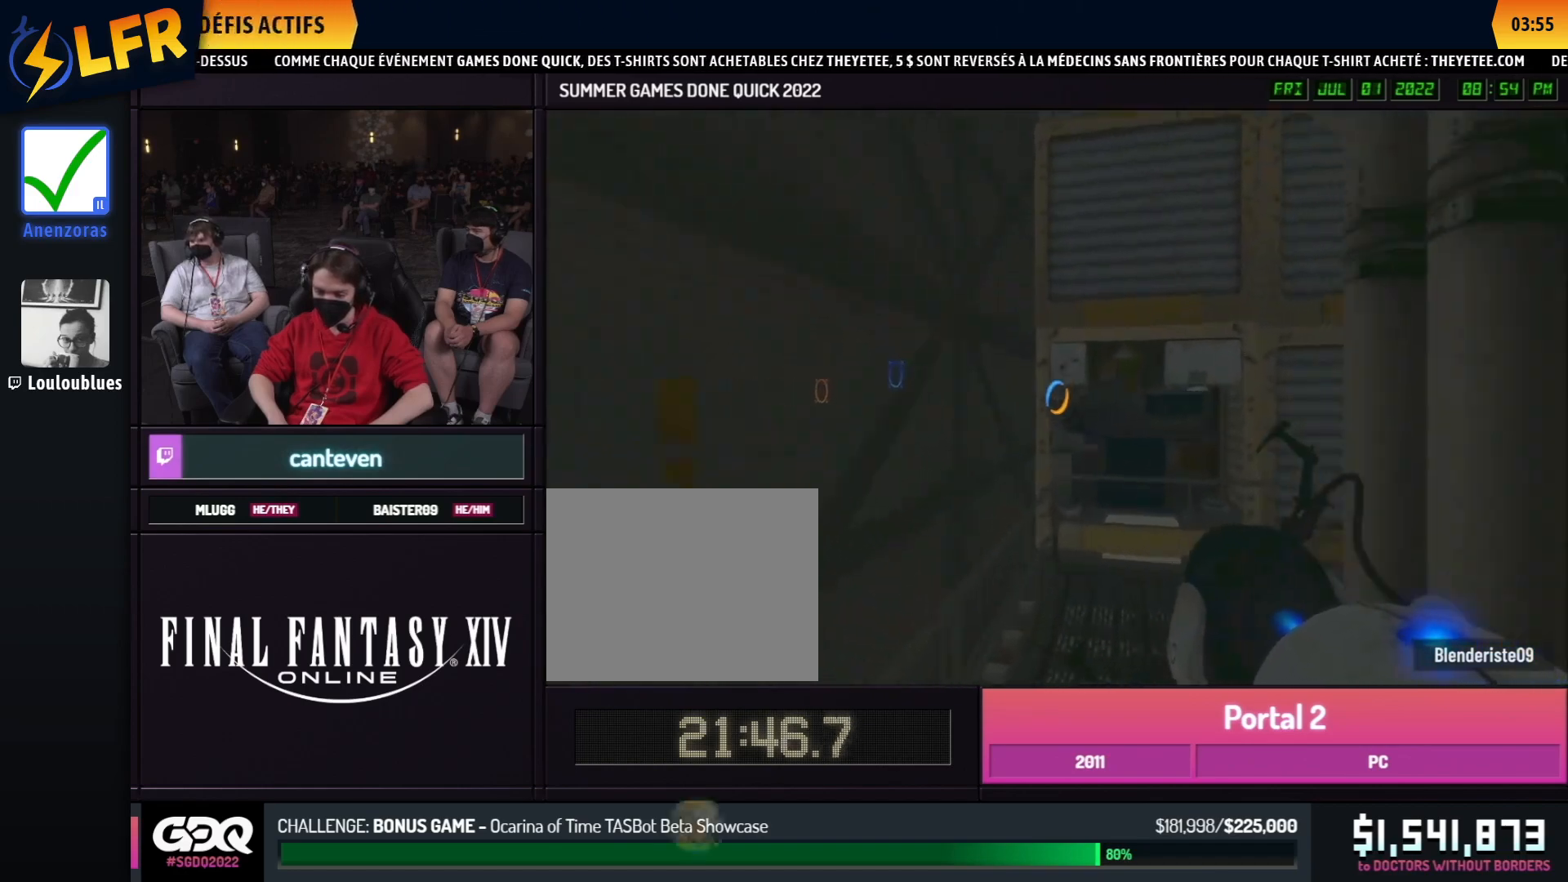
{"buttons": ["A", "B"], "left_stick": "right", "right_stick": "right", "events": [[250, "left_stick", "up-left"], [300, "left_stick", "up-right"], [350, "right_stick", "right"], [500, "A", "down"], [500, "left_stick", "right"]]}
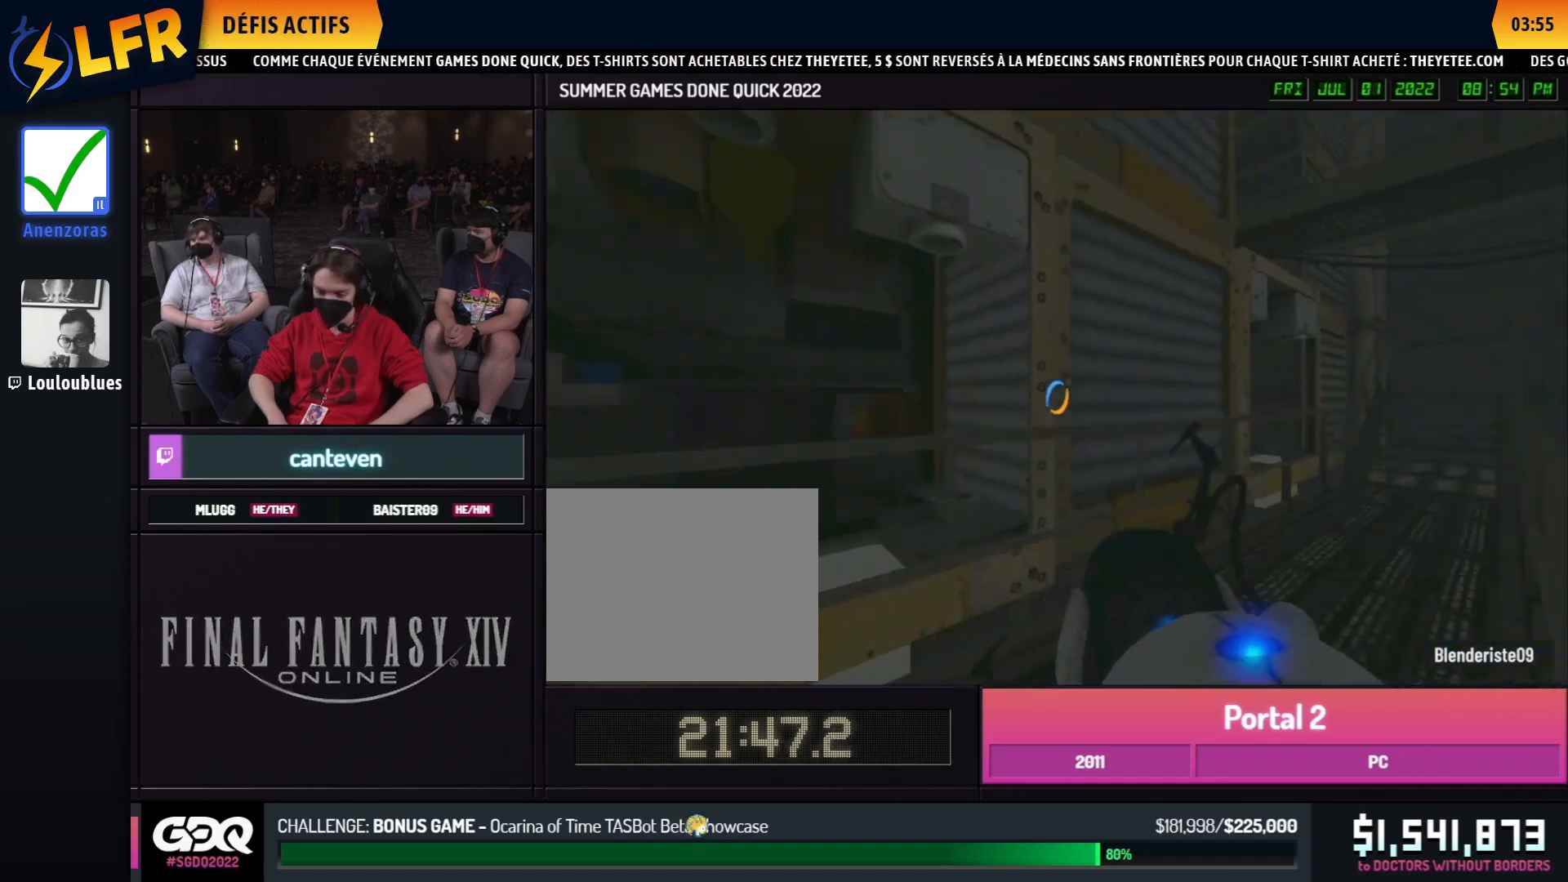
{"buttons": ["B"], "left_stick": "right", "right_stick": "right", "events": [[67, "A", "up"]]}
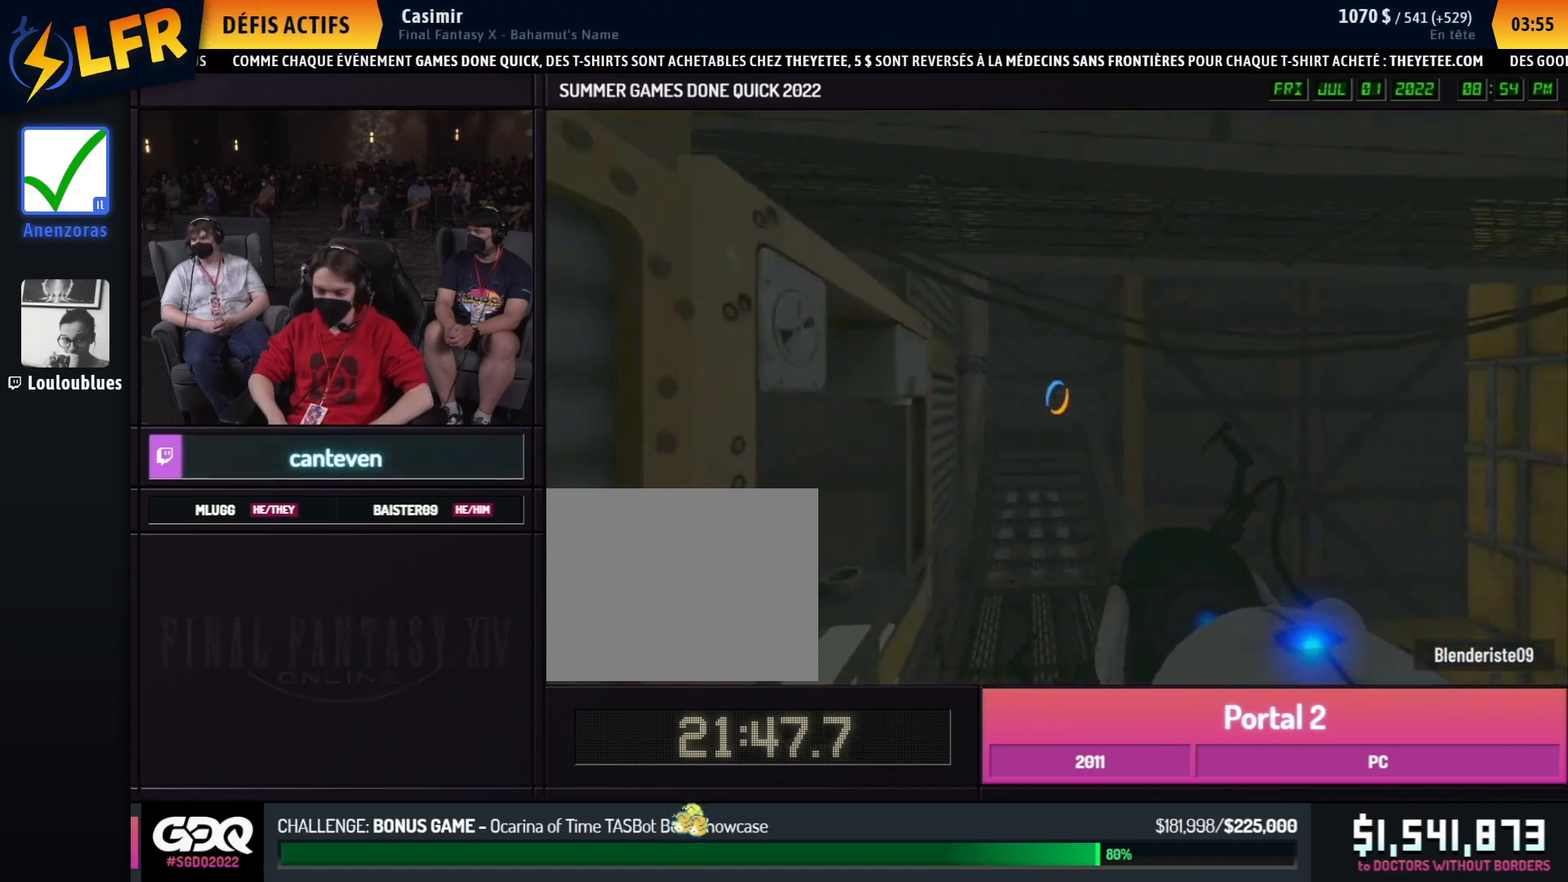
{"buttons": ["B"], "left_stick": "right", "right_stick": "center", "events": [[33, "right_stick", "center"], [250, "A", "down"], [350, "A", "up"], [383, "left_stick", "left"], [433, "left_stick", "right"]]}
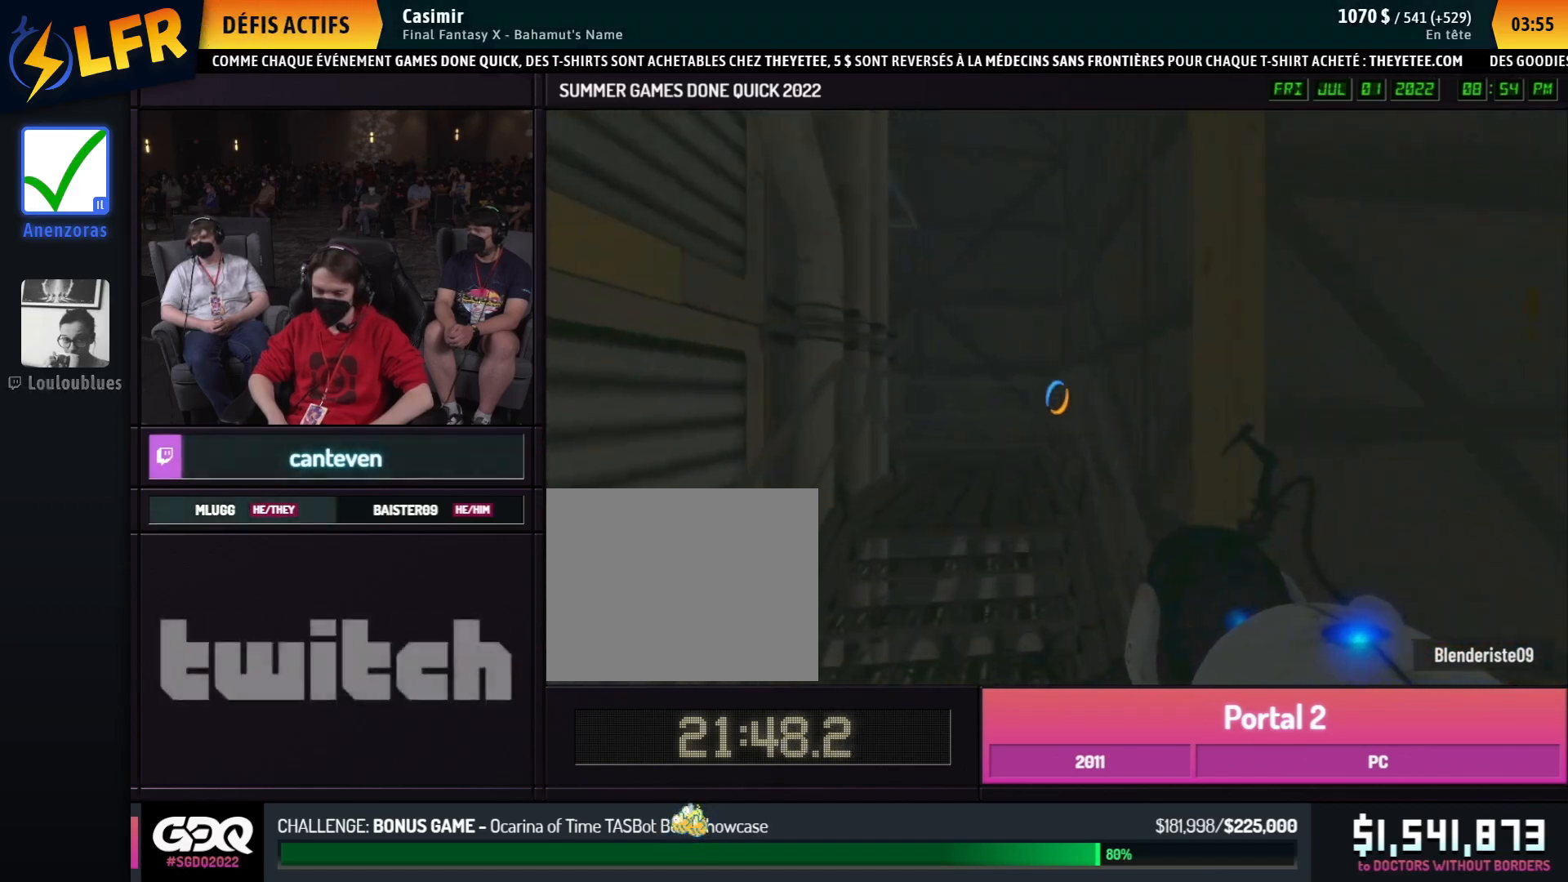
{"buttons": [], "left_stick": "left", "right_stick": "left", "events": [[50, "left_stick", "left"], [200, "left_stick", "right"], [300, "left_stick", "up-right"], [350, "B", "up"], [350, "left_stick", "left"], [350, "right_stick", "left"]]}
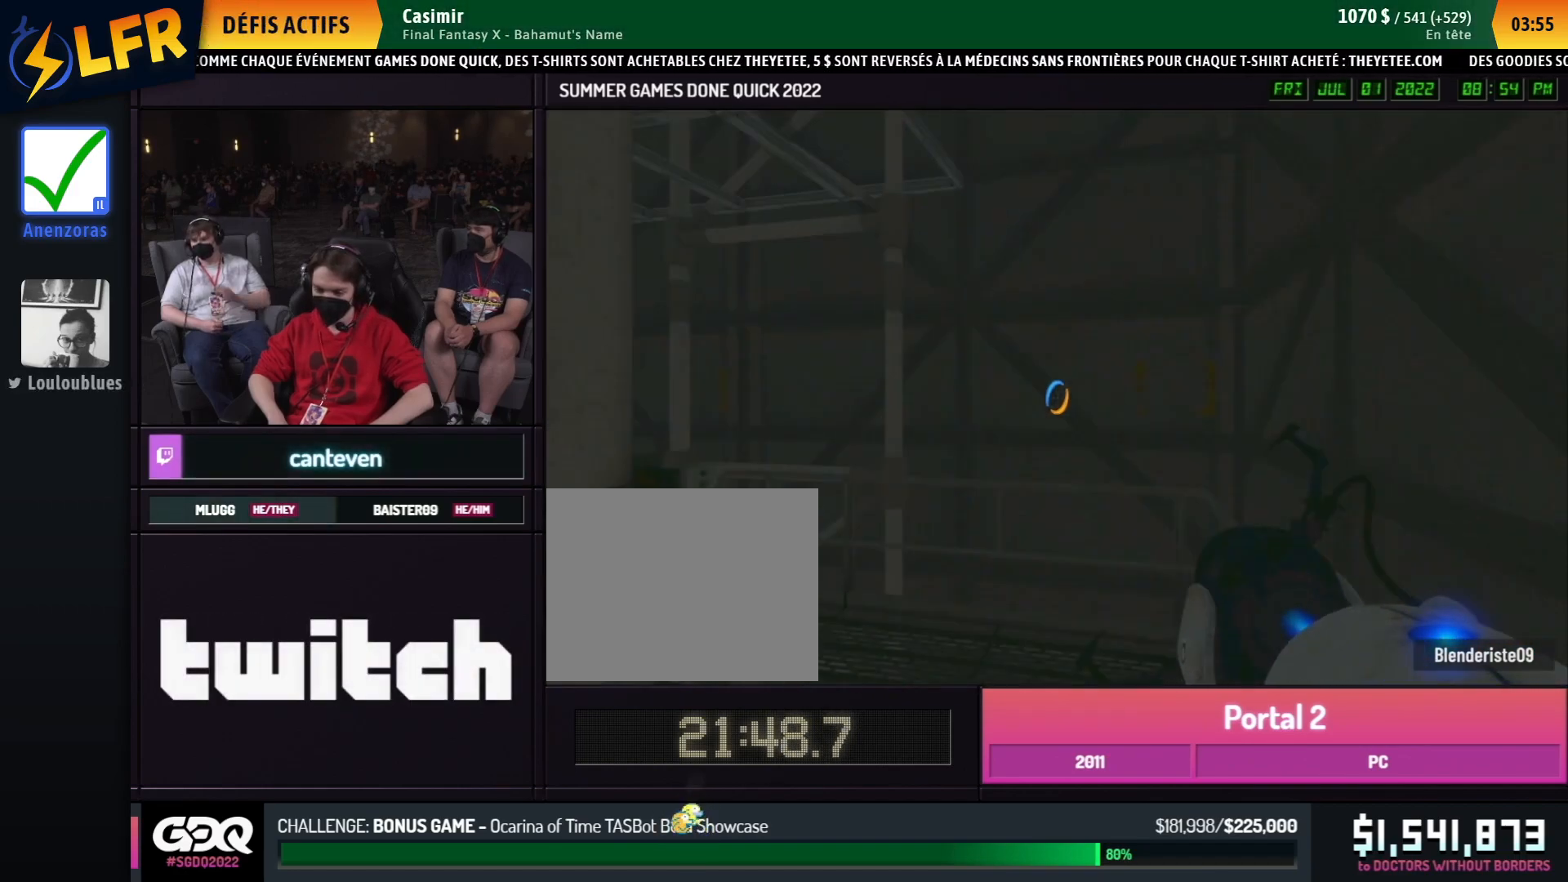
{"buttons": [], "left_stick": "left", "right_stick": "left", "events": [[400, "A", "down"], [500, "A", "up"]]}
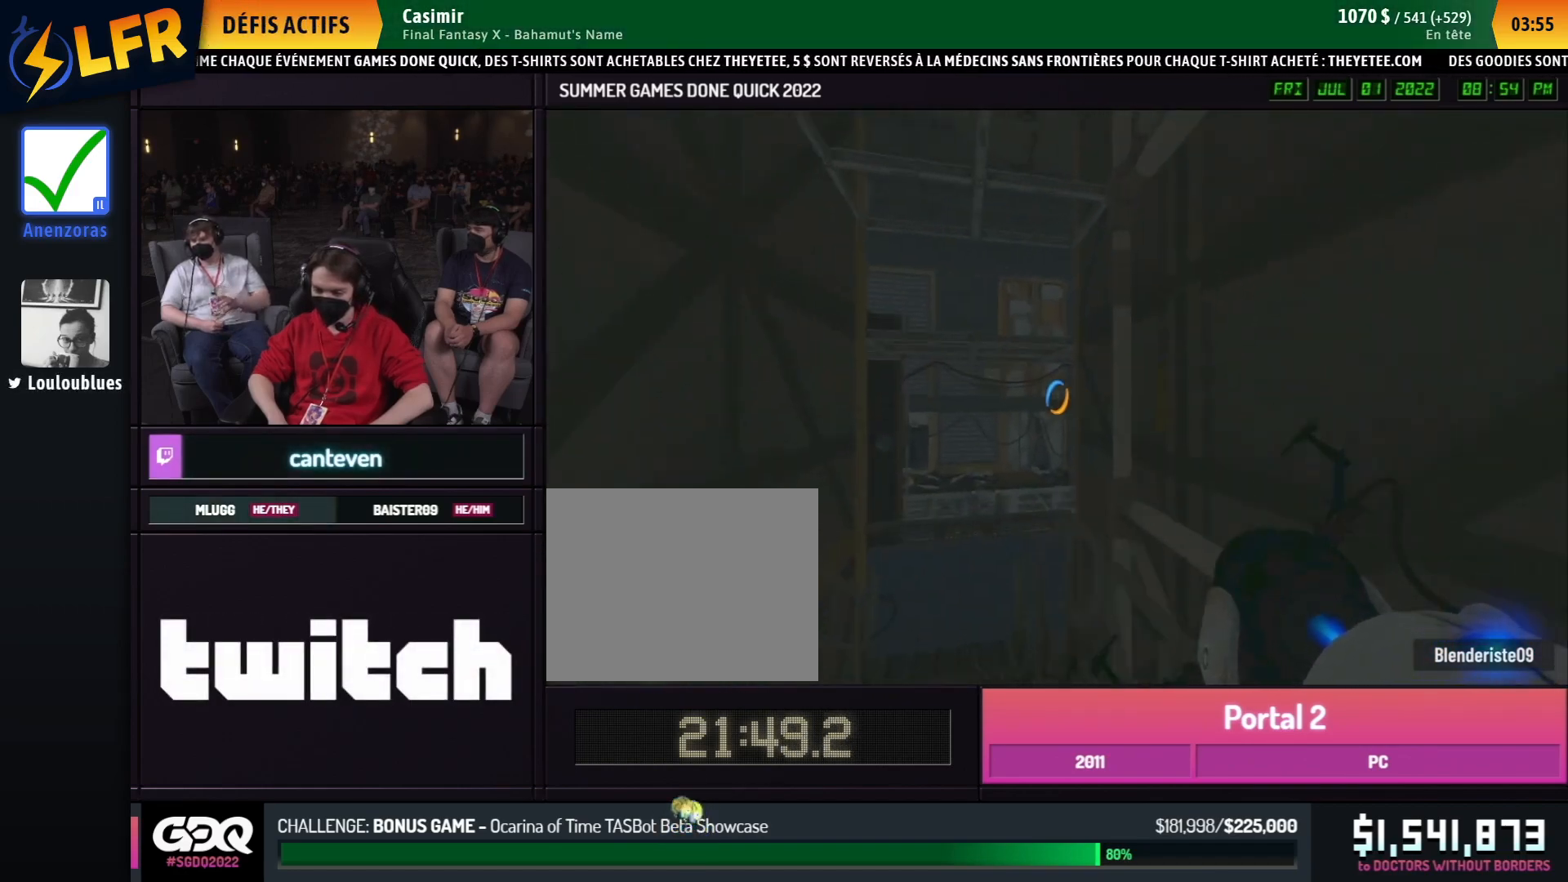
{"buttons": [], "left_stick": "right", "right_stick": "left", "events": [[67, "right_stick", "center"], [500, "left_stick", "right"], [500, "right_stick", "left"]]}
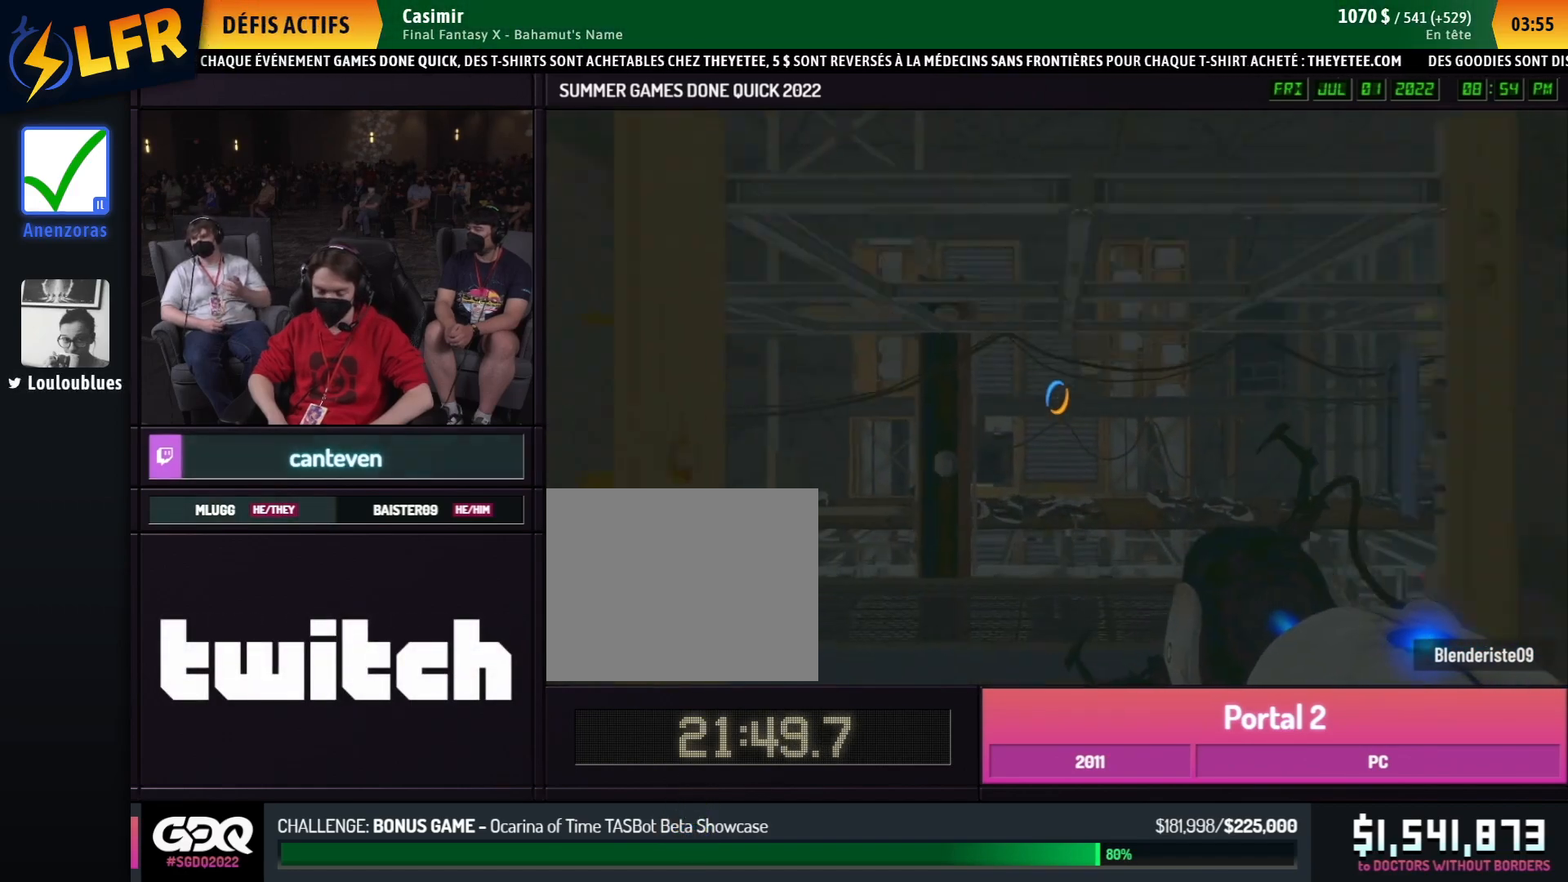
{"buttons": [], "left_stick": "right", "right_stick": "center", "events": [[50, "left_stick", "left"], [50, "right_stick", "center"], [167, "left_stick", "right"], [167, "right_stick", "left"], [283, "right_stick", "center"], [367, "A", "down"], [483, "A", "up"]]}
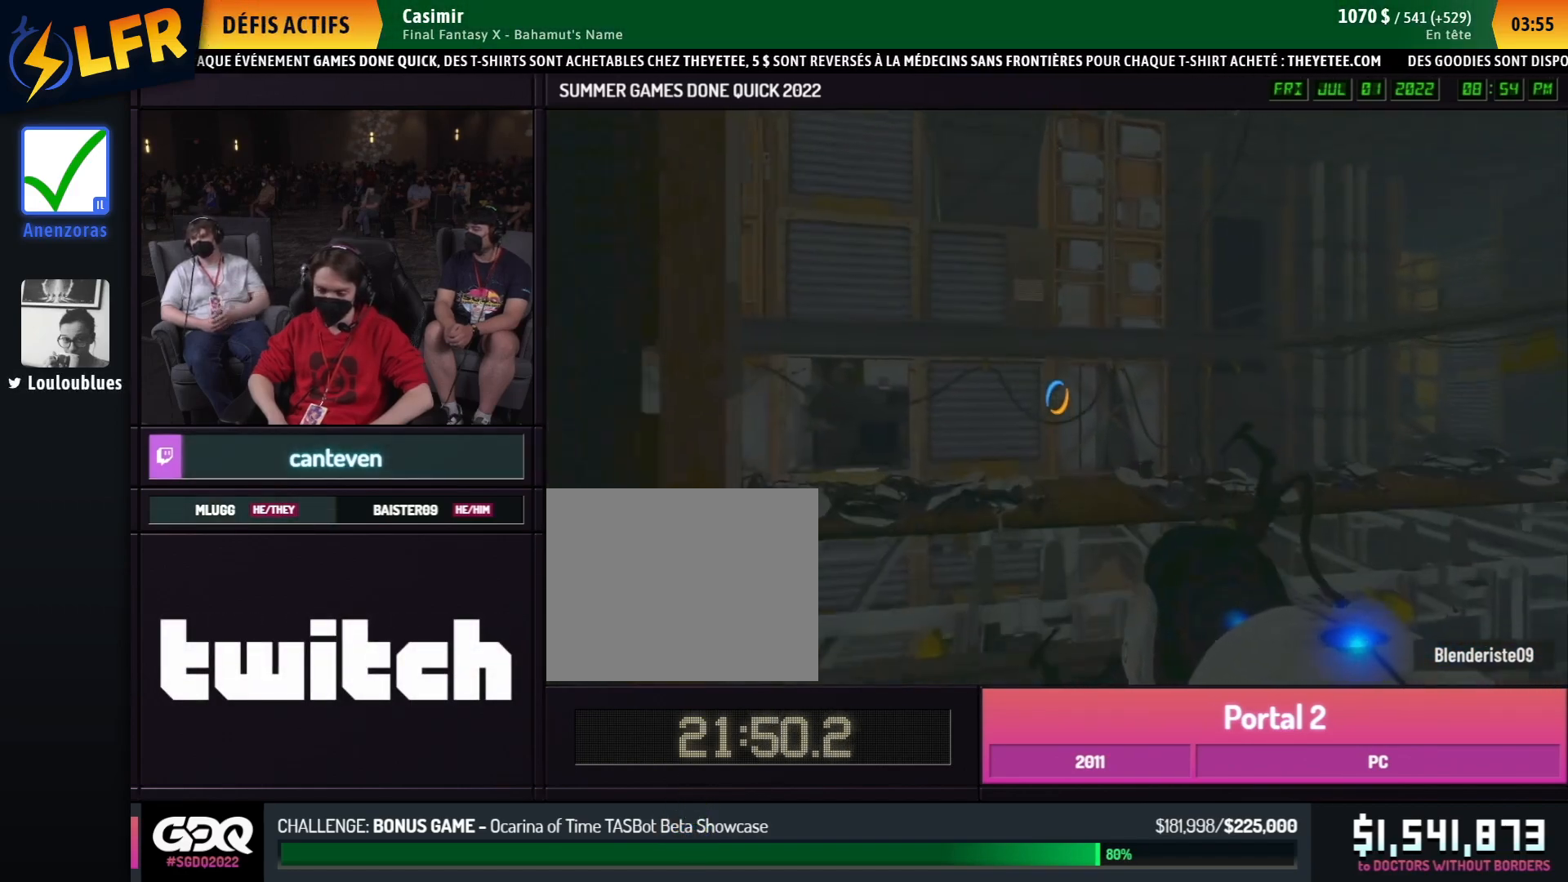
{"buttons": [], "left_stick": "right", "right_stick": "center", "events": []}
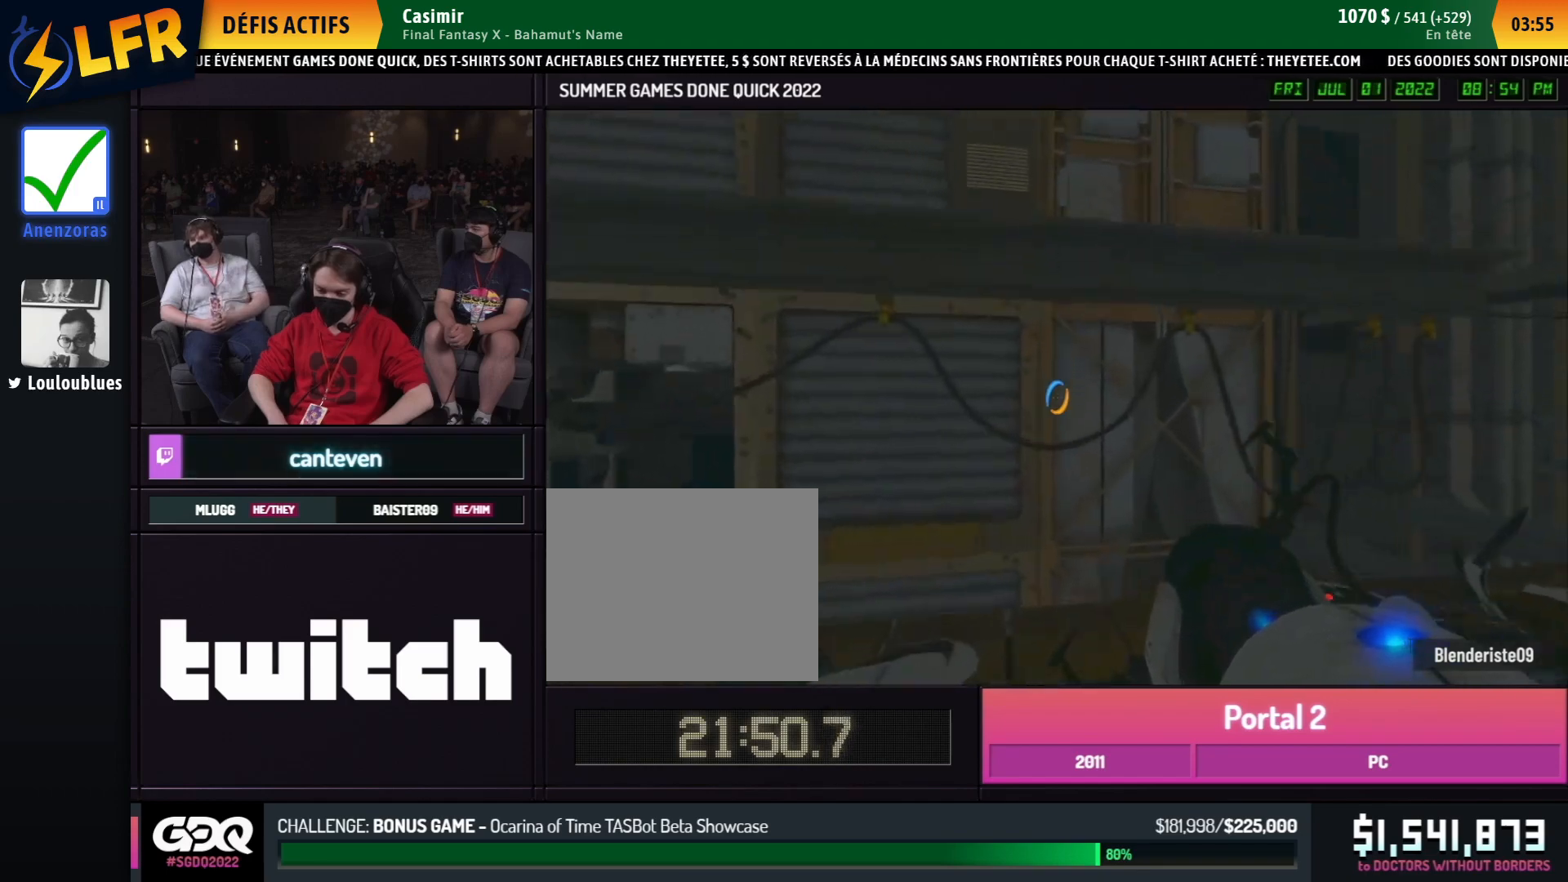
{"buttons": [], "left_stick": "right", "right_stick": "right", "events": [[50, "right_stick", "right"], [117, "A", "down"], [217, "A", "up"]]}
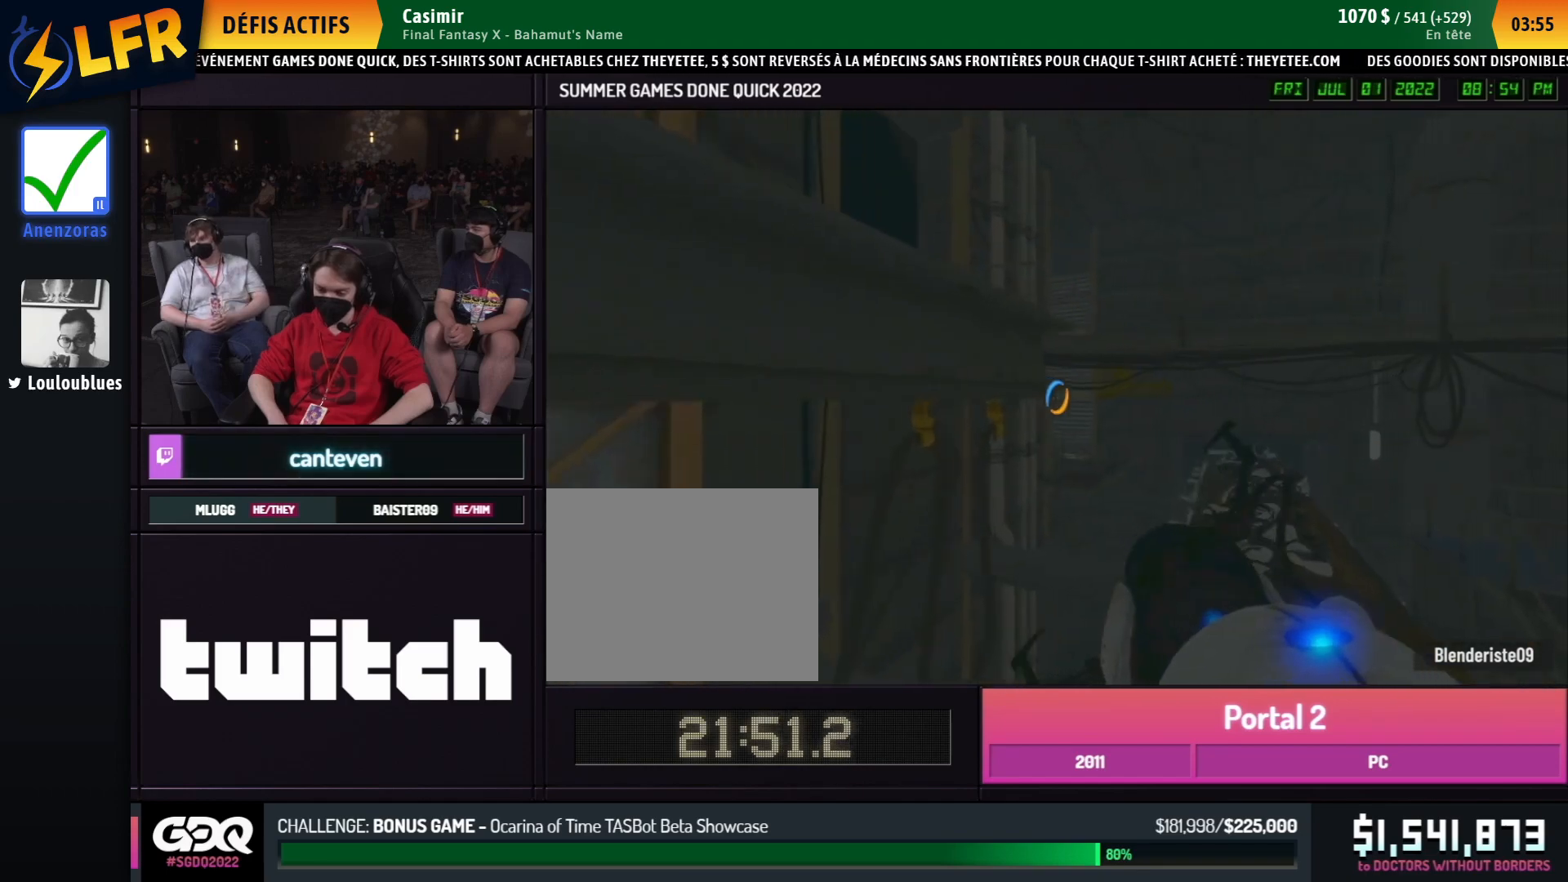
{"buttons": [], "left_stick": "left", "right_stick": "center", "events": [[183, "right_stick", "center"], [367, "A", "down"], [467, "A", "up"], [483, "left_stick", "left"]]}
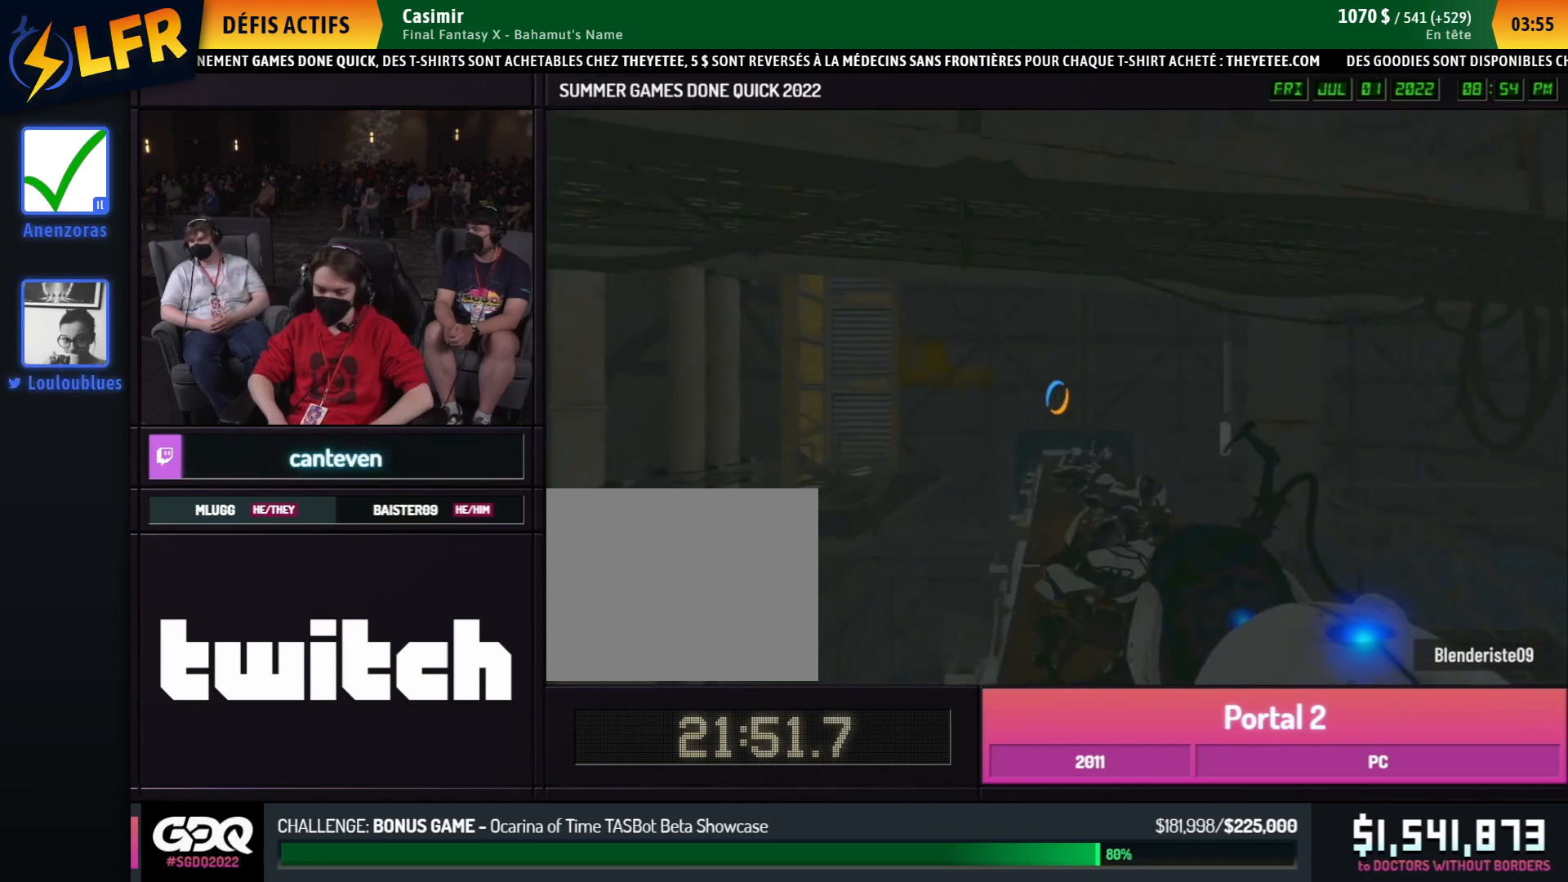
{"buttons": [], "left_stick": "left", "right_stick": "center", "events": [[17, "left_stick", "right"], [483, "left_stick", "left"]]}
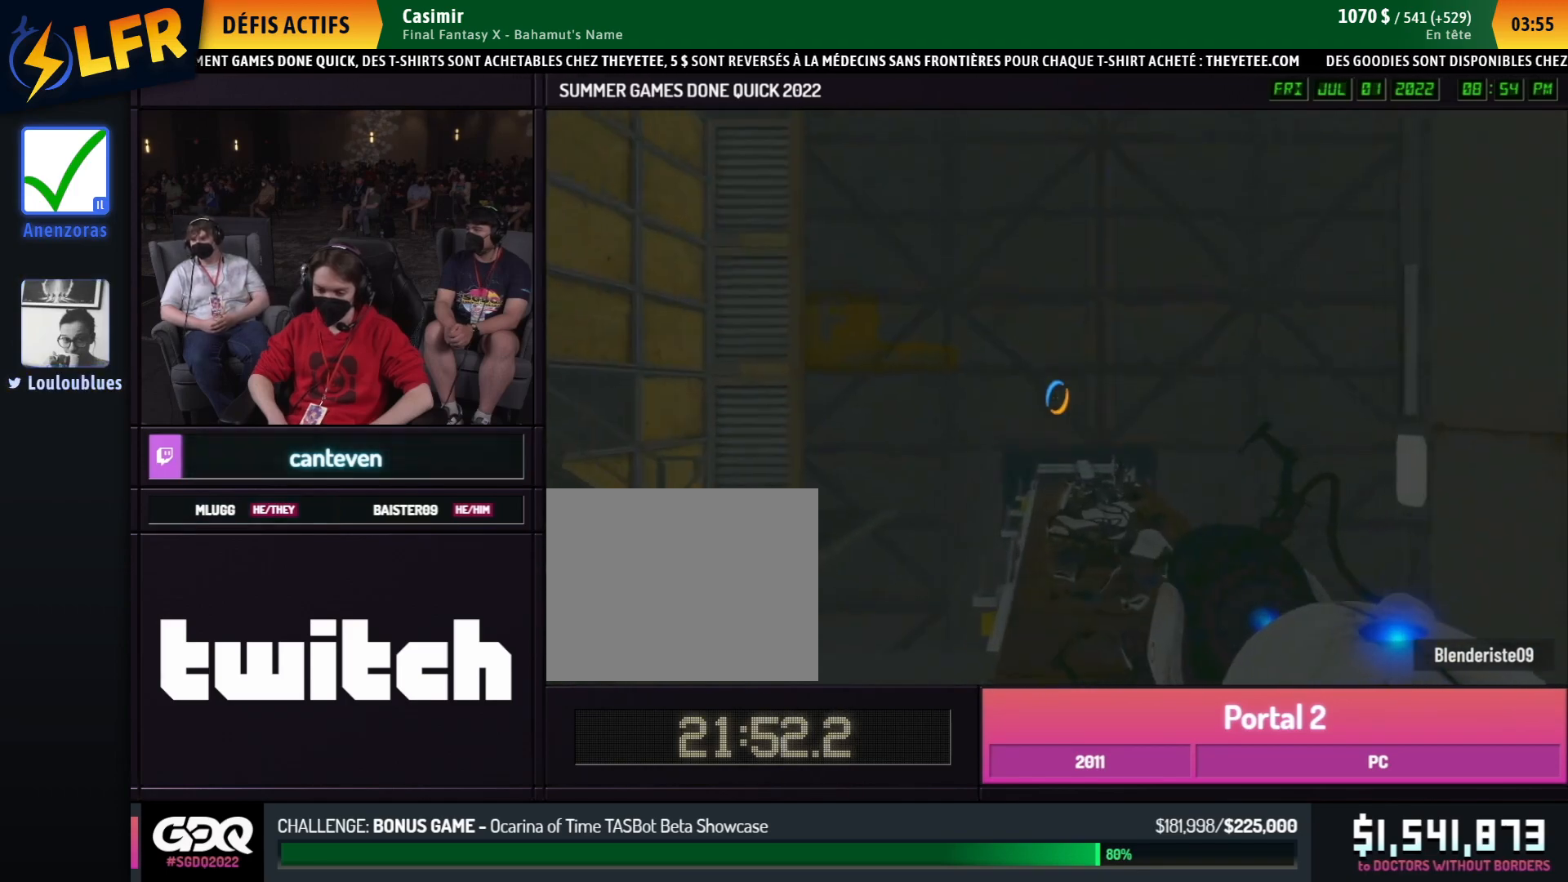
{"buttons": [], "left_stick": "left", "right_stick": "left", "events": [[17, "left_stick", "right"], [100, "left_stick", "left"], [117, "right_stick", "left"], [217, "A", "down"], [300, "A", "up"], [383, "left_stick", "right"], [467, "left_stick", "left"]]}
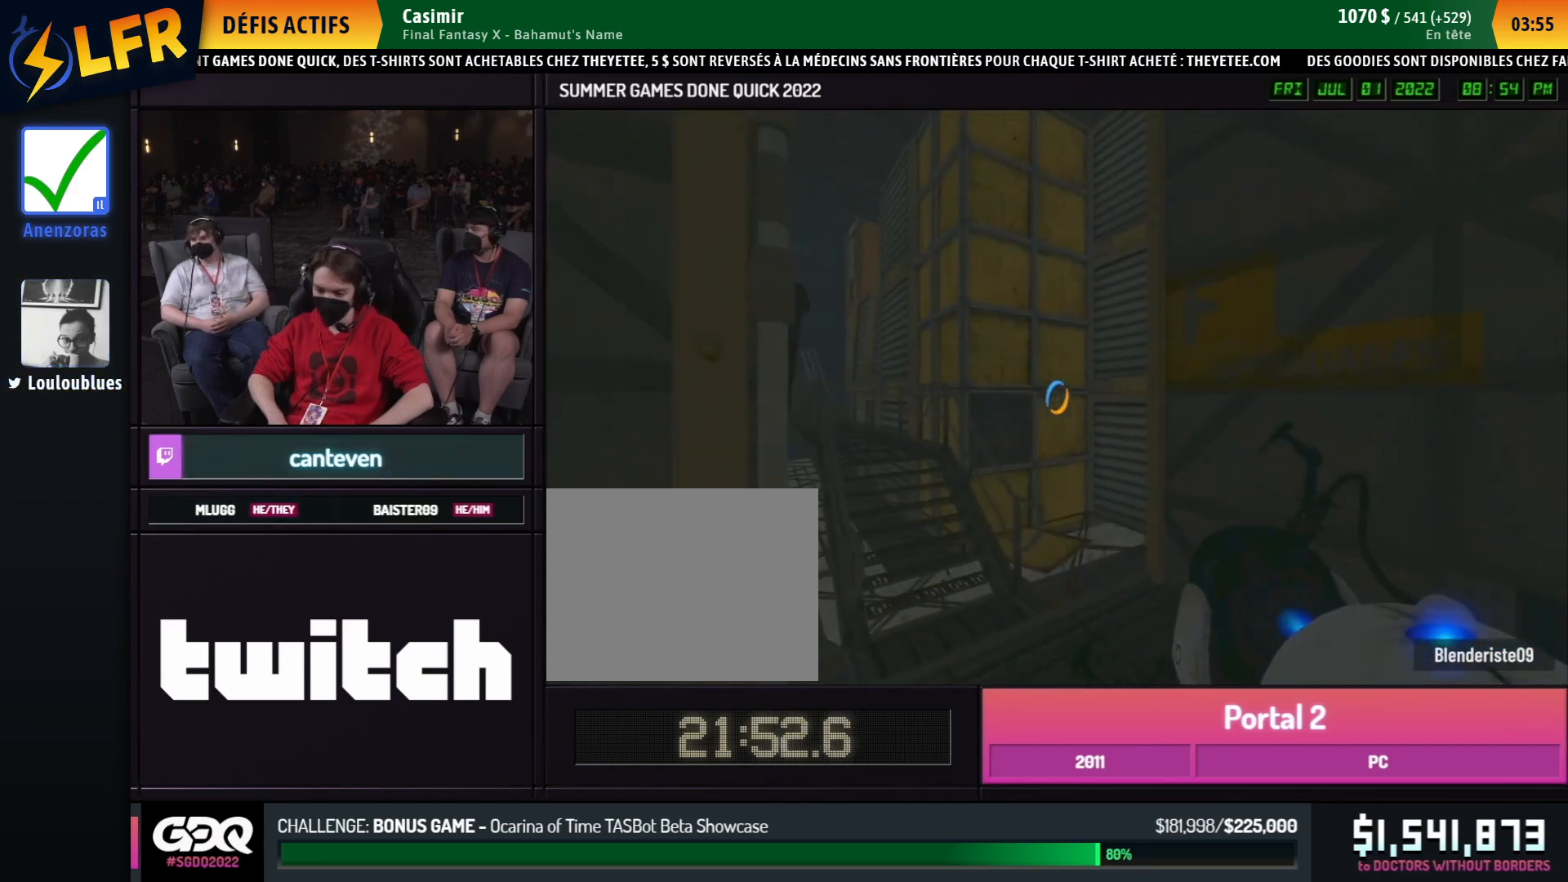
{"buttons": ["A"], "left_stick": "left", "right_stick": "left", "events": [[267, "right_stick", "center"], [483, "A", "down"], [483, "right_stick", "left"]]}
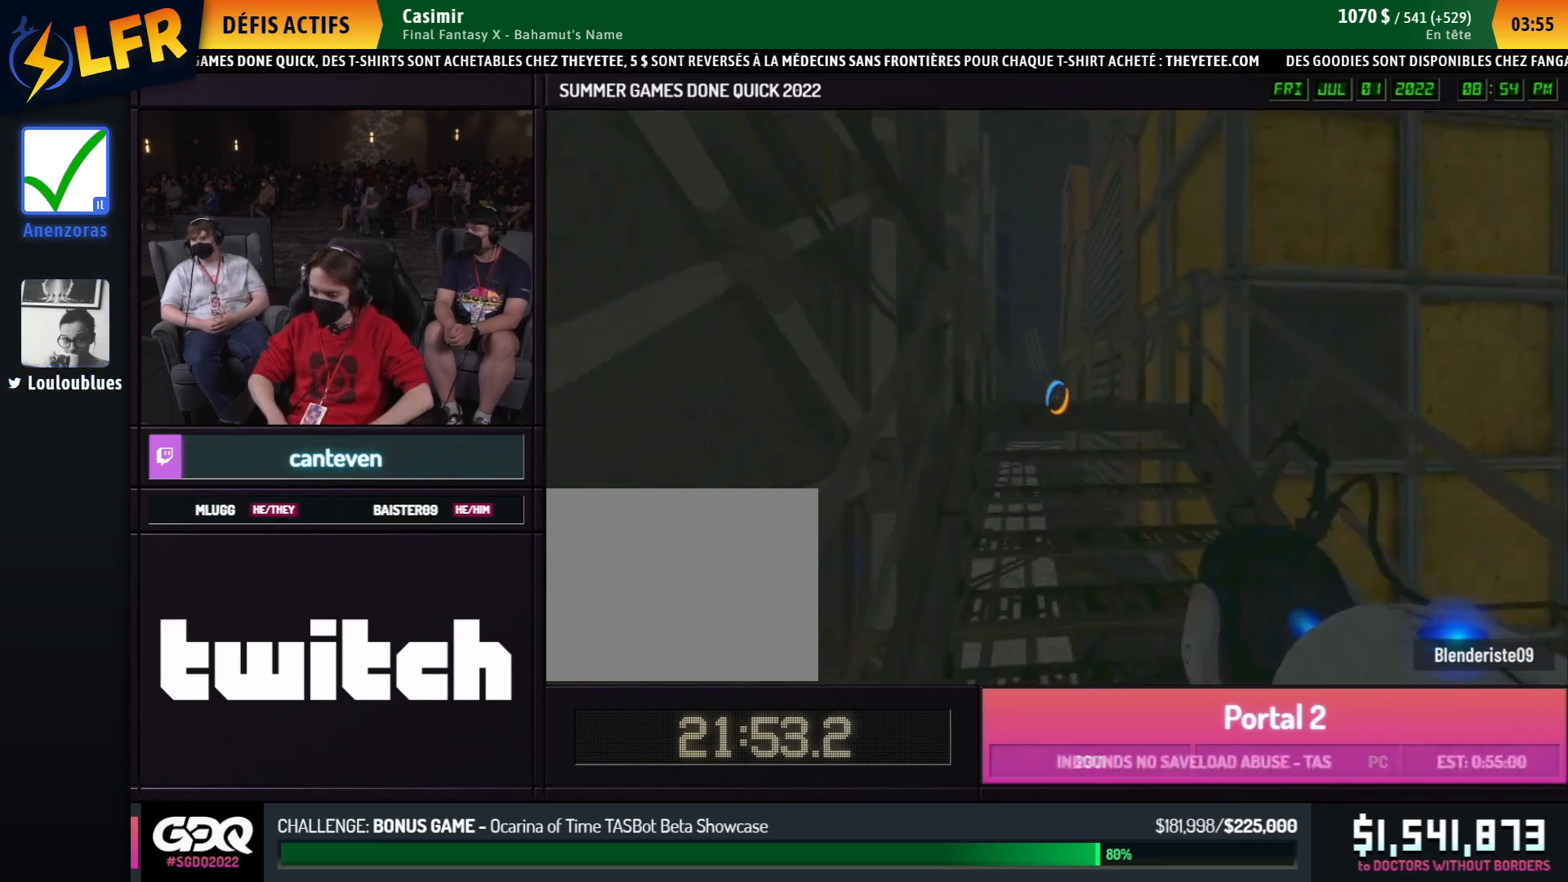
{"buttons": [], "left_stick": "left", "right_stick": "center", "events": [[50, "right_stick", "center"], [83, "A", "up"], [167, "A", "down"], [200, "left_stick", "right"], [350, "A", "up"], [383, "left_stick", "left"], [433, "left_stick", "right"], [483, "left_stick", "left"]]}